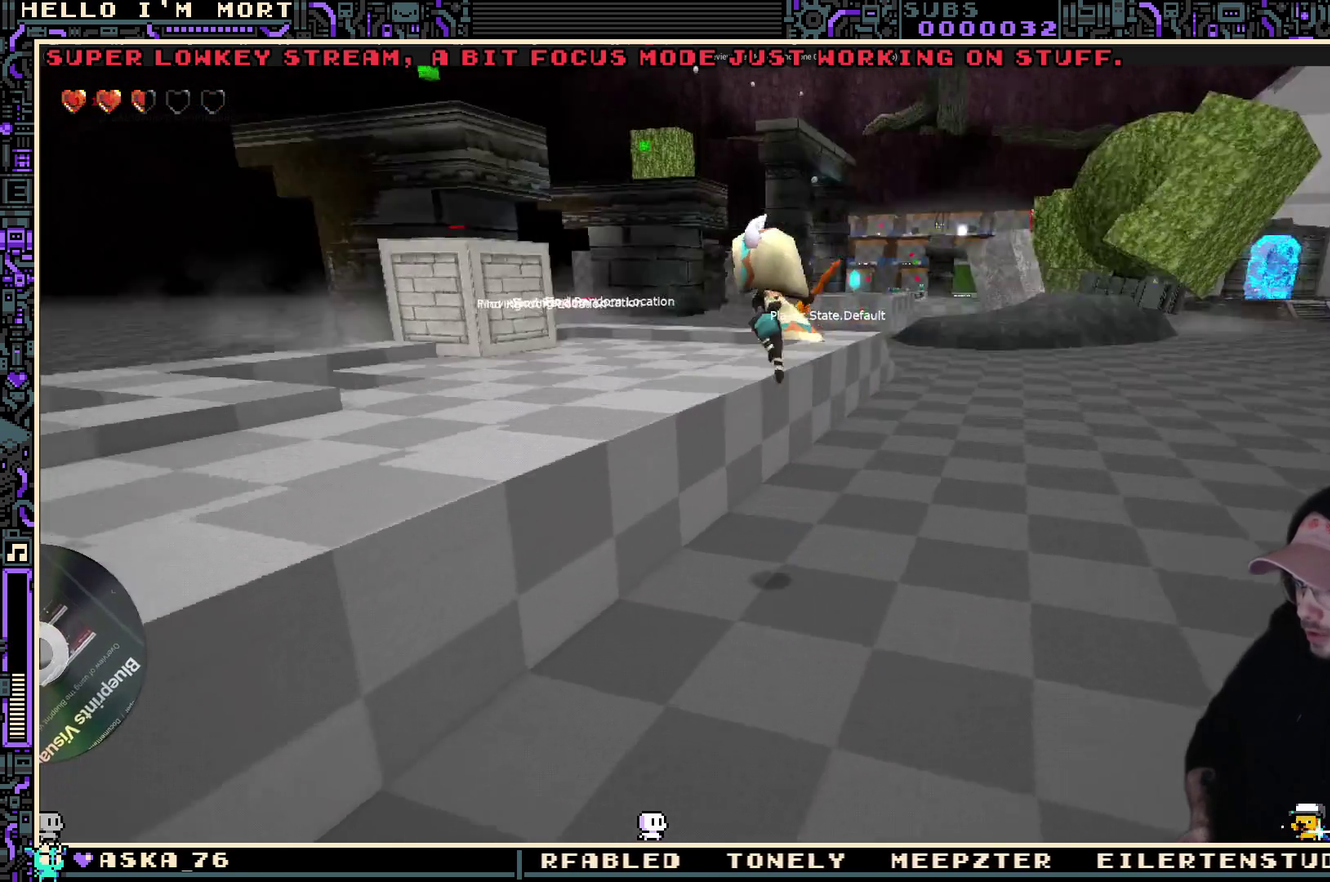
Gameplay with a controller (Xbox layout); each line is a JSON object with the inputs held at the frame after it (dt_ms = milliseconds from this image to that frame). "events" lists button and stick changes between this image and that frame as [ms after this image, input, new state], when the widget could be followed in between.
{"dt_ms": 500, "buttons": [], "left_stick": "up", "right_stick": "center", "events": [[133, "right_stick", "center"], [250, "left_stick", "up"], [400, "B", "down"], [466, "B", "up"]]}
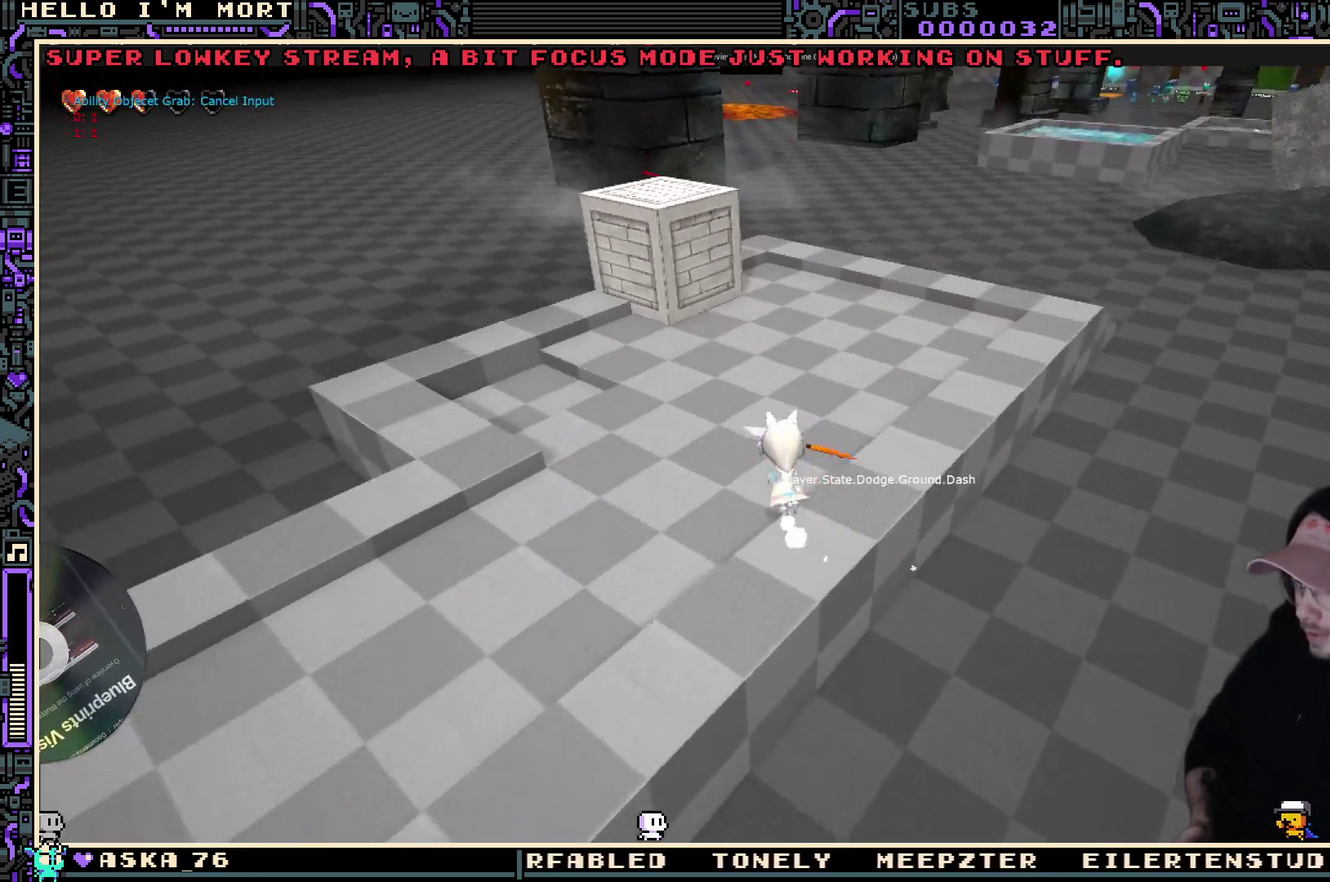
{"dt_ms": 500, "buttons": [], "left_stick": "up-left", "right_stick": "left", "events": [[366, "right_stick", "left"], [433, "left_stick", "up-left"]]}
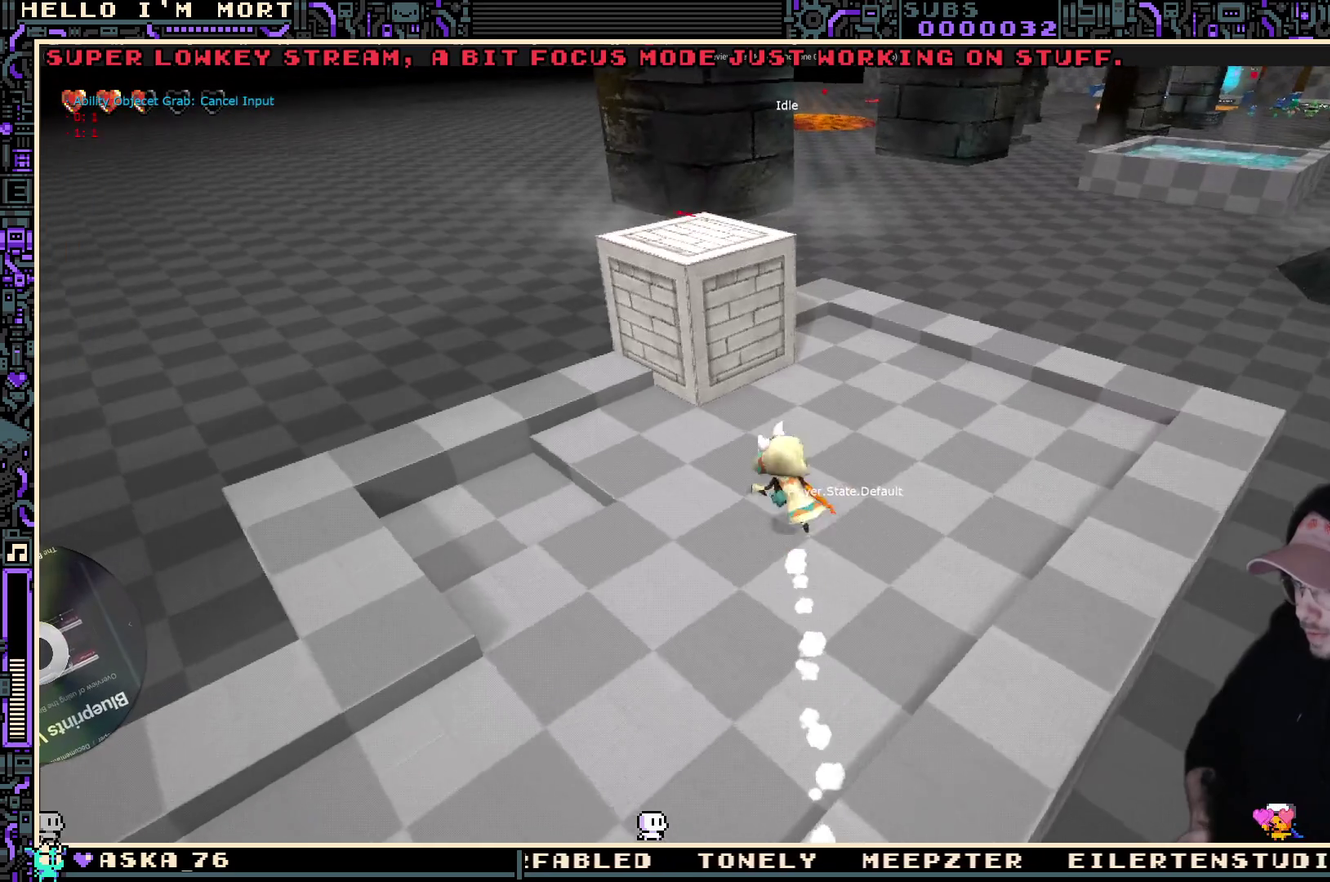
{"dt_ms": 500, "buttons": [], "left_stick": "up-right", "right_stick": "left", "events": [[16, "right_stick", "center"], [233, "left_stick", "up"], [400, "left_stick", "up-right"], [416, "right_stick", "left"]]}
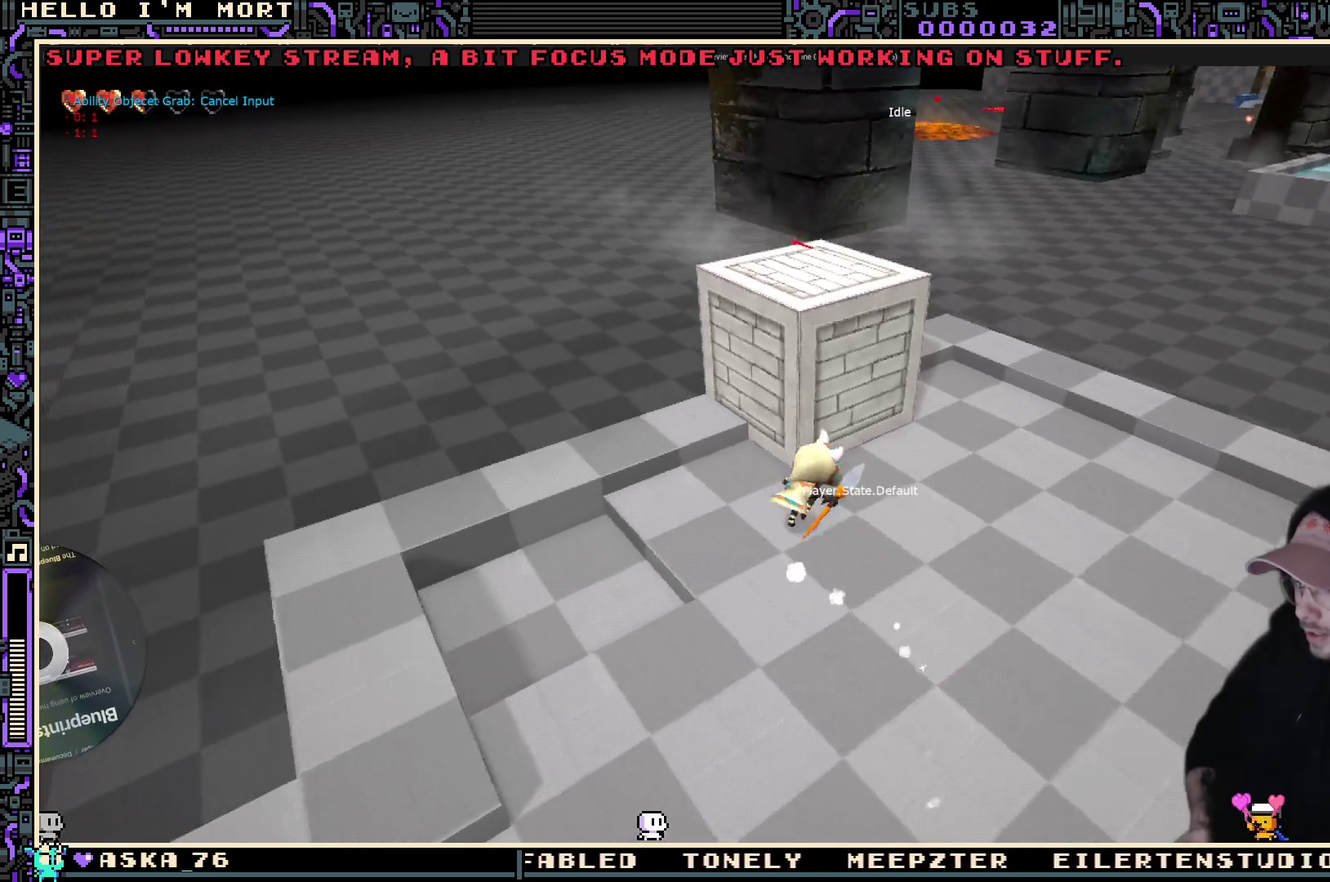
{"dt_ms": 300, "buttons": [], "left_stick": "center", "right_stick": "center", "events": [[116, "right_stick", "center"], [166, "left_stick", "up"], [233, "left_stick", "up-left"], [283, "left_stick", "center"]]}
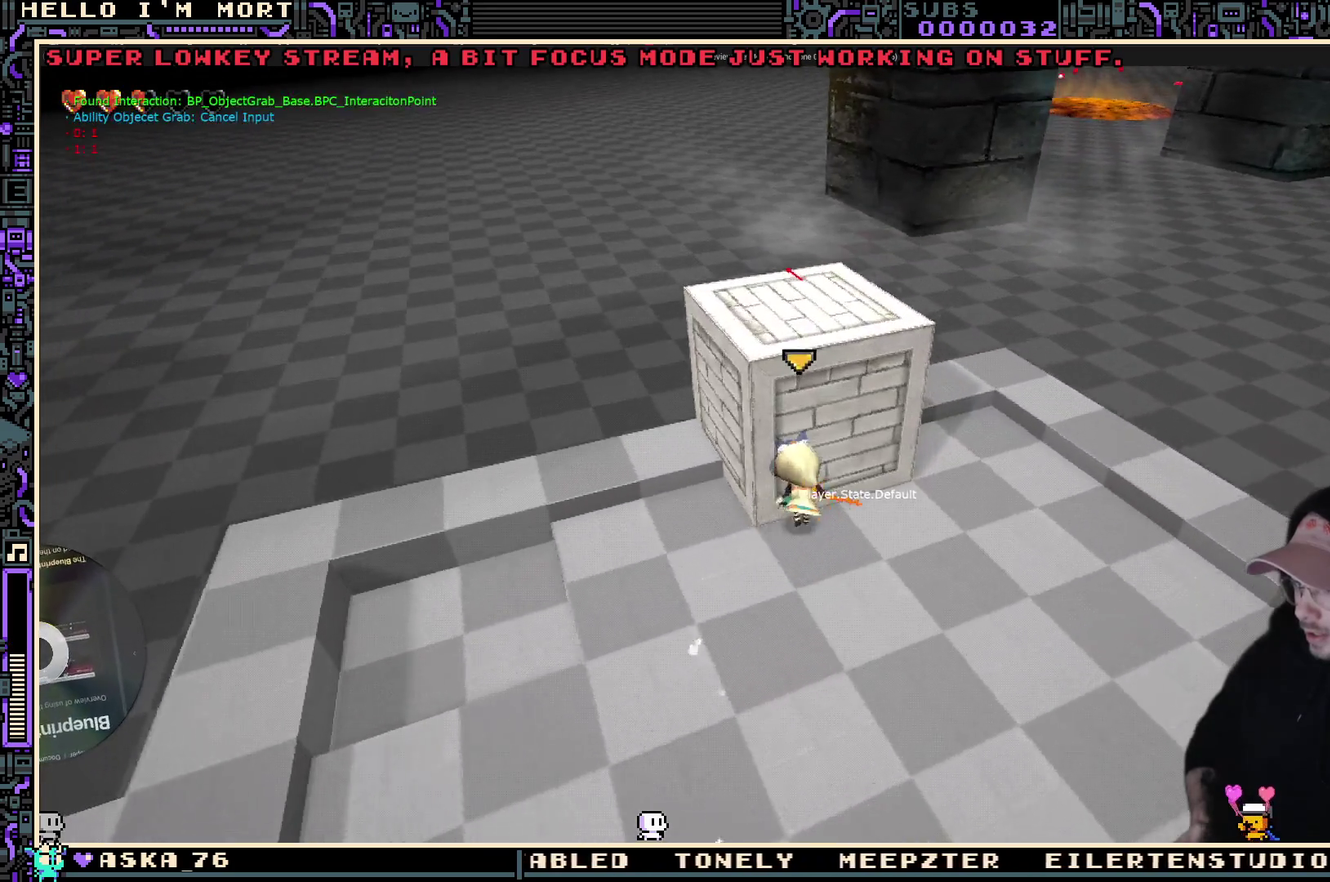
{"dt_ms": 700, "buttons": [], "left_stick": "down", "right_stick": "center", "events": [[50, "Y", "down"], [166, "Y", "up"], [250, "left_stick", "down"]]}
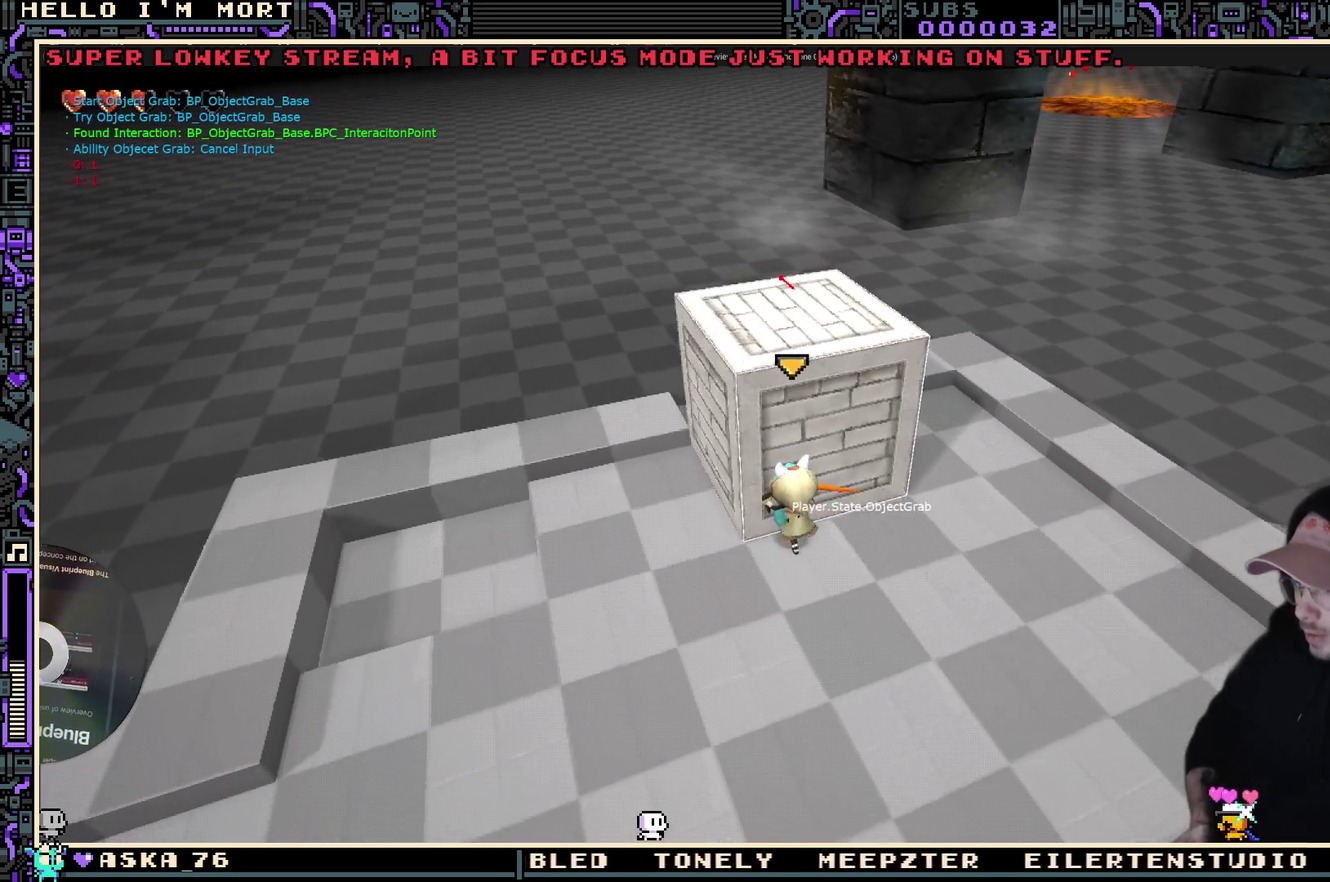
{"dt_ms": 700, "buttons": [], "left_stick": "down", "right_stick": "left", "events": [[583, "right_stick", "left"]]}
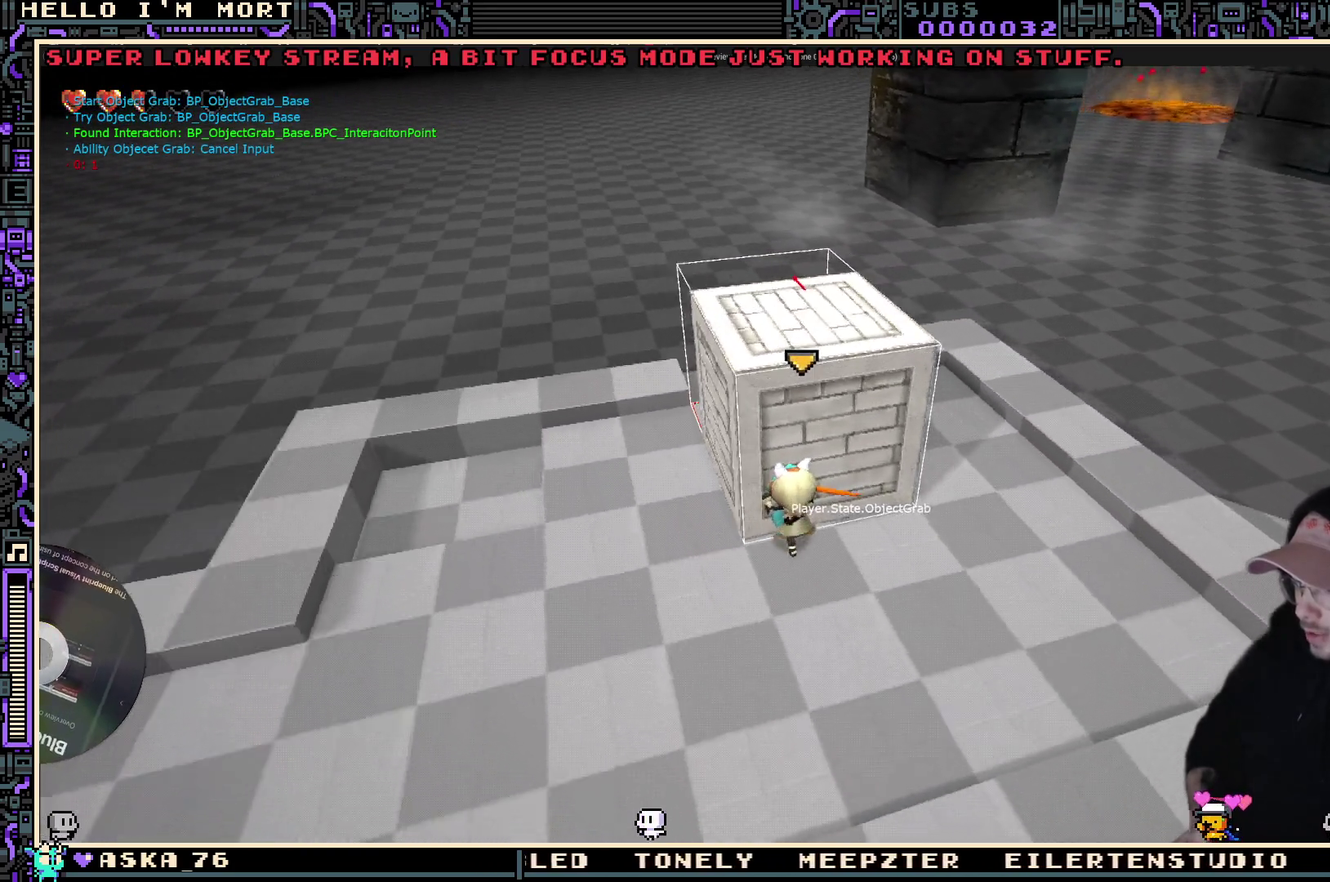
{"dt_ms": 300, "buttons": [], "left_stick": "down", "right_stick": "center", "events": [[16, "right_stick", "center"]]}
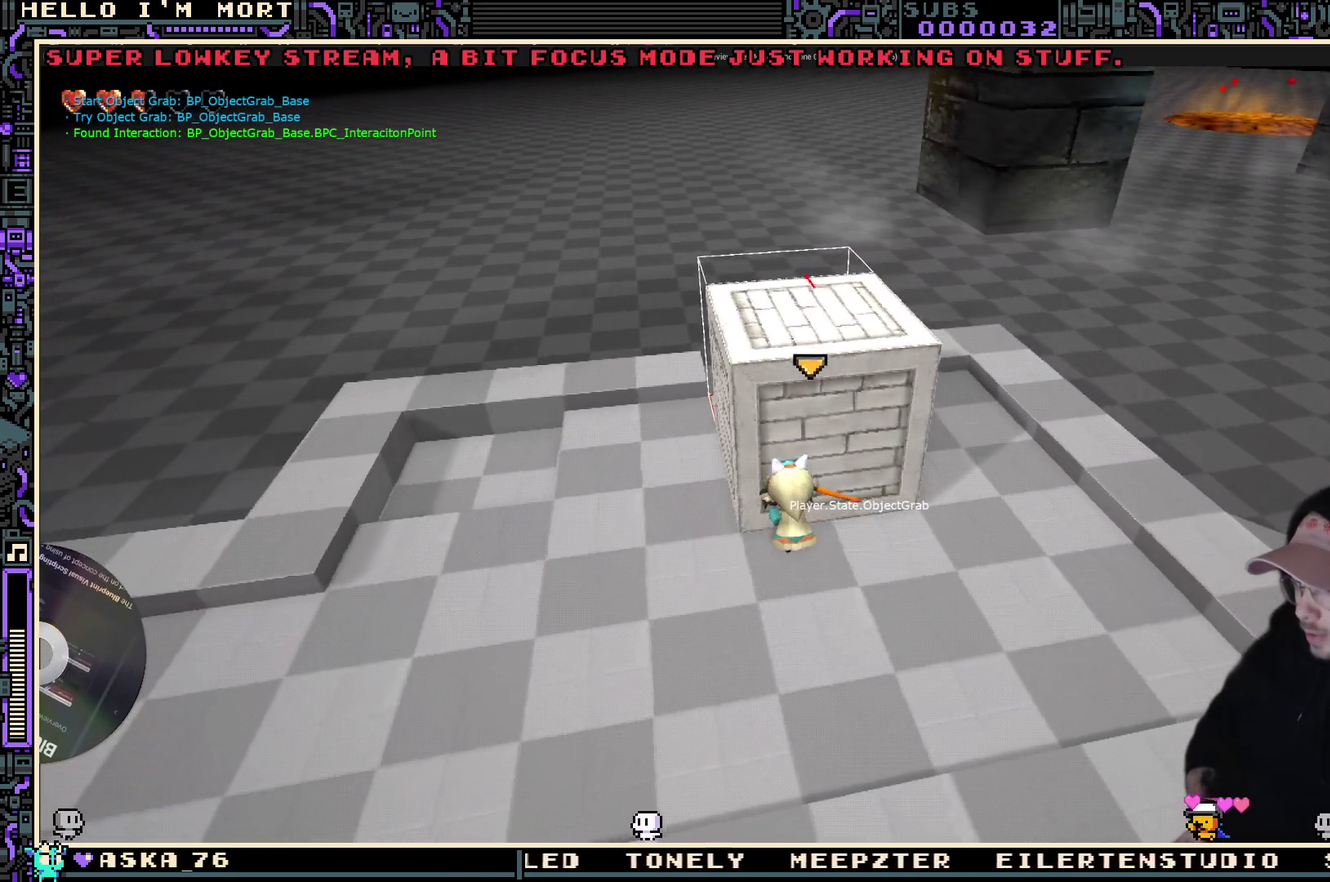
{"dt_ms": 400, "buttons": [], "left_stick": "down", "right_stick": "center", "events": []}
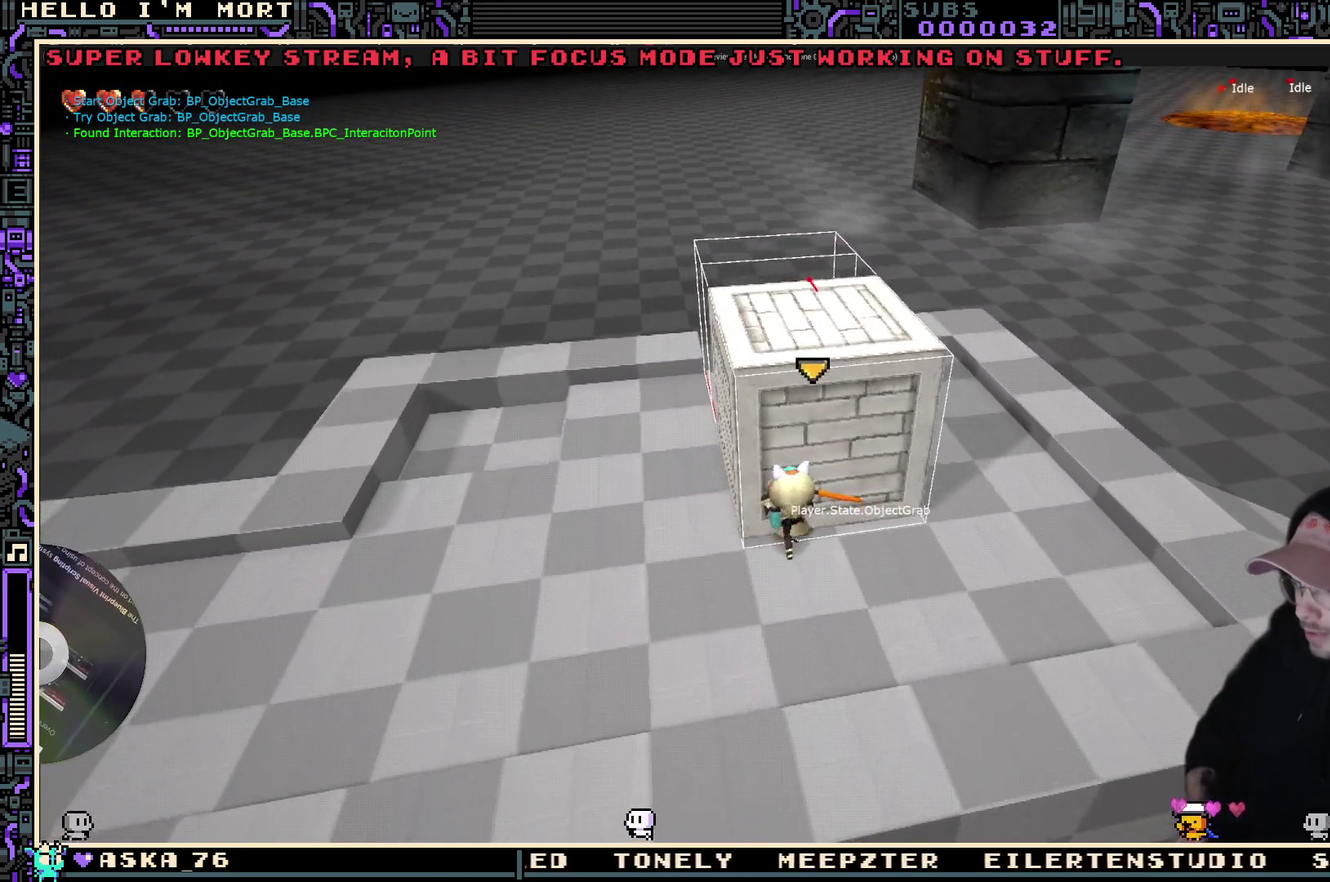
{"dt_ms": 600, "buttons": [], "left_stick": "down", "right_stick": "center", "events": []}
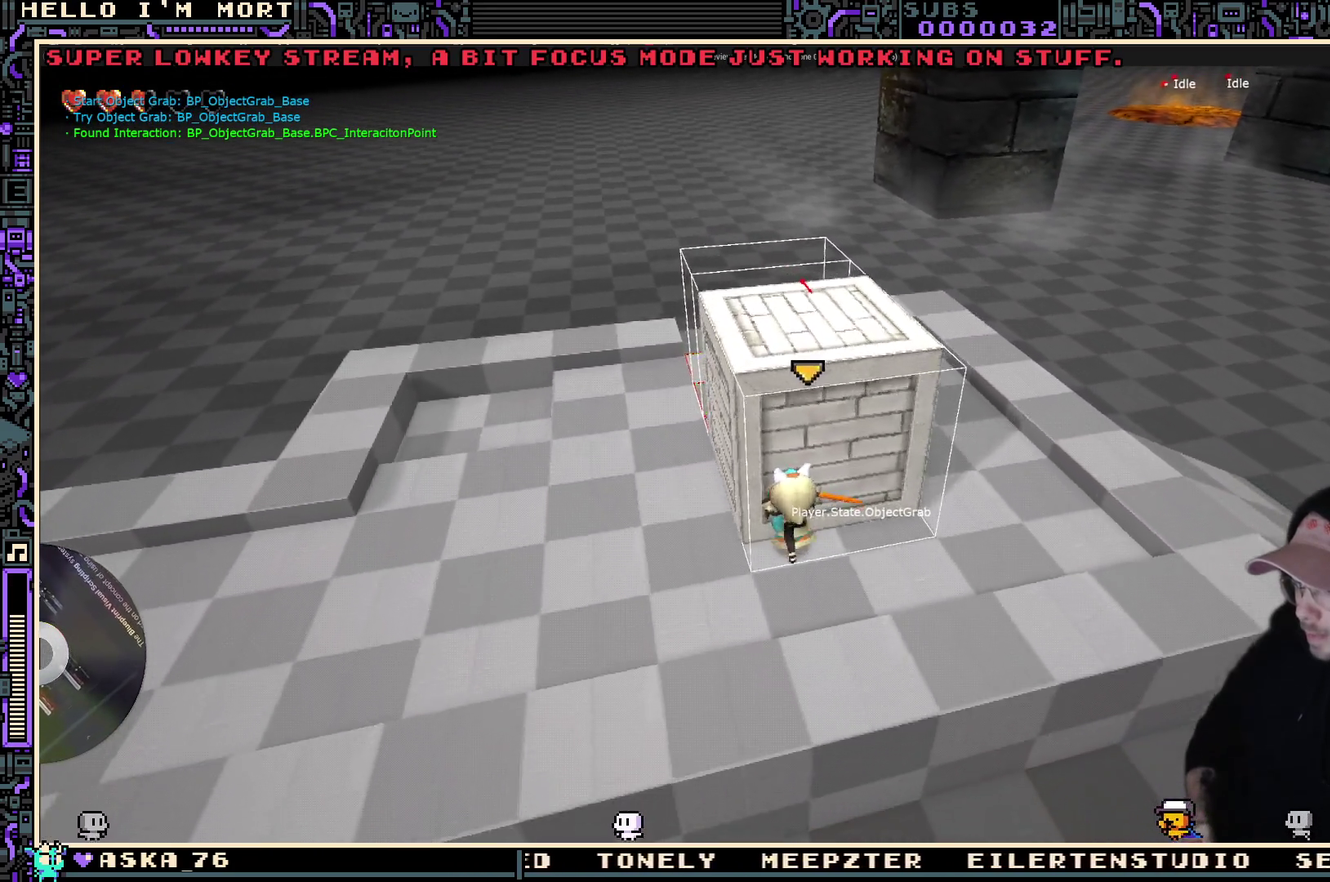
{"dt_ms": 300, "buttons": [], "left_stick": "down", "right_stick": "center", "events": [[66, "right_stick", "right"], [216, "right_stick", "center"]]}
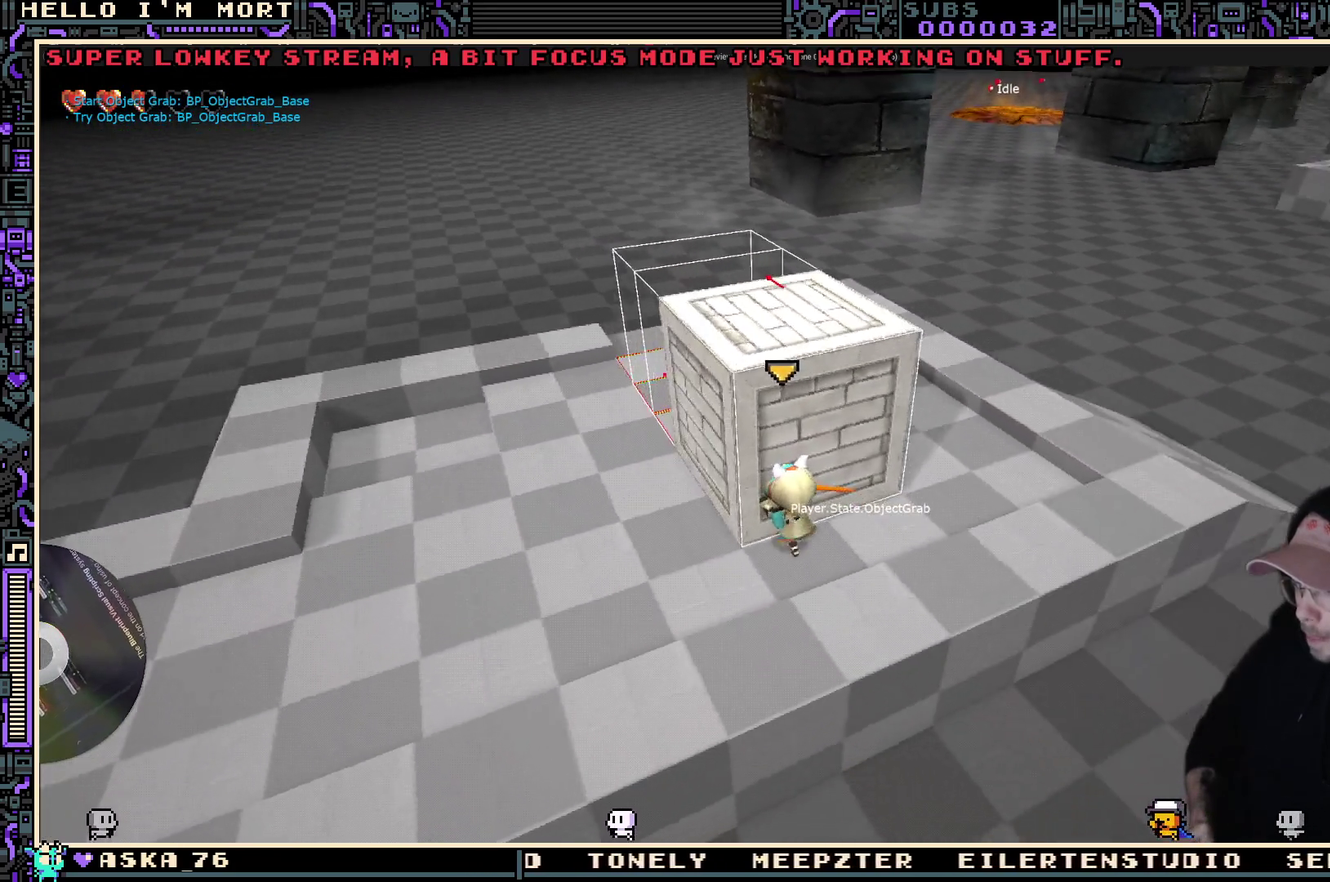
{"dt_ms": 900, "buttons": [], "left_stick": "down", "right_stick": "center", "events": []}
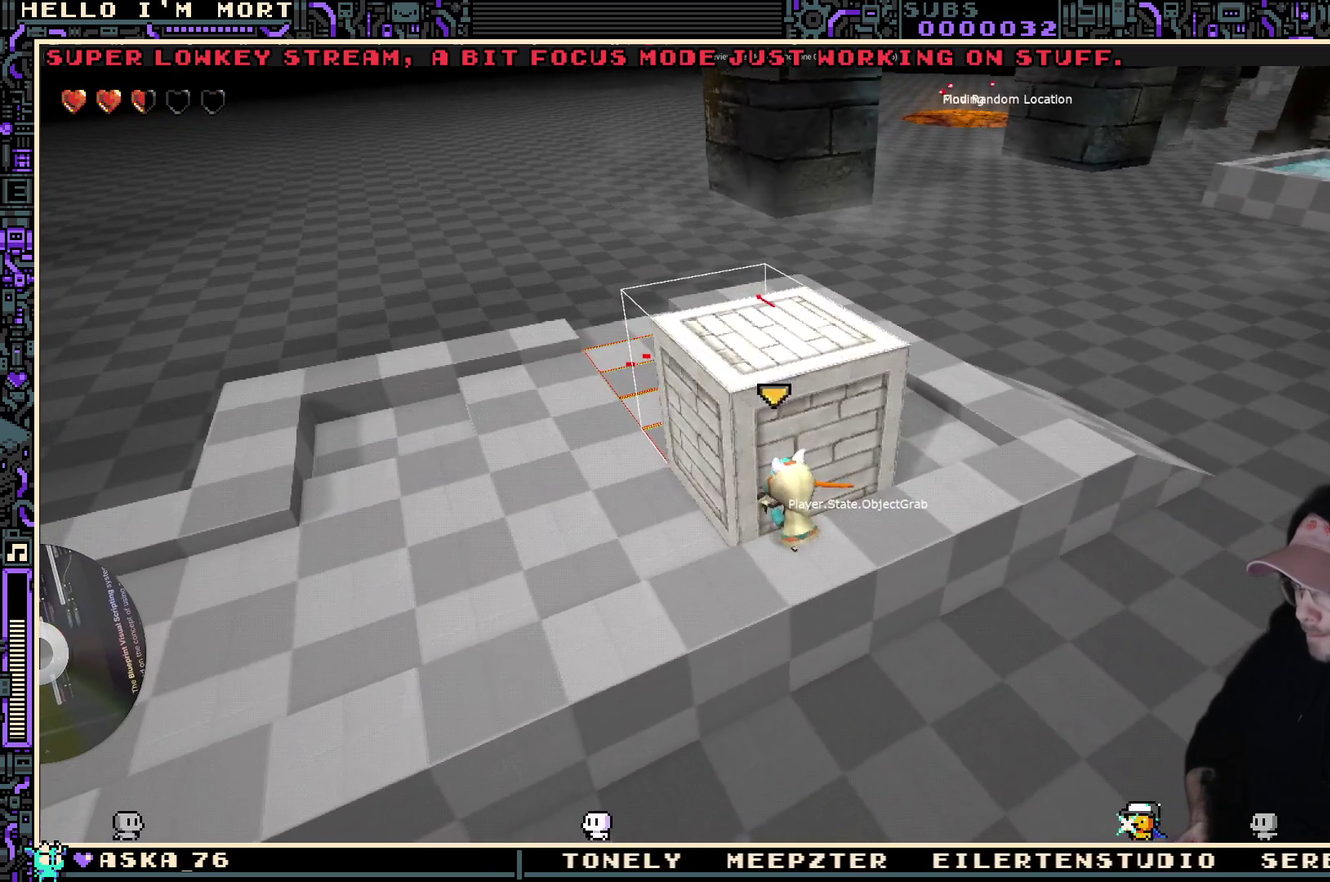
{"dt_ms": 300, "buttons": [], "left_stick": "down", "right_stick": "center", "events": []}
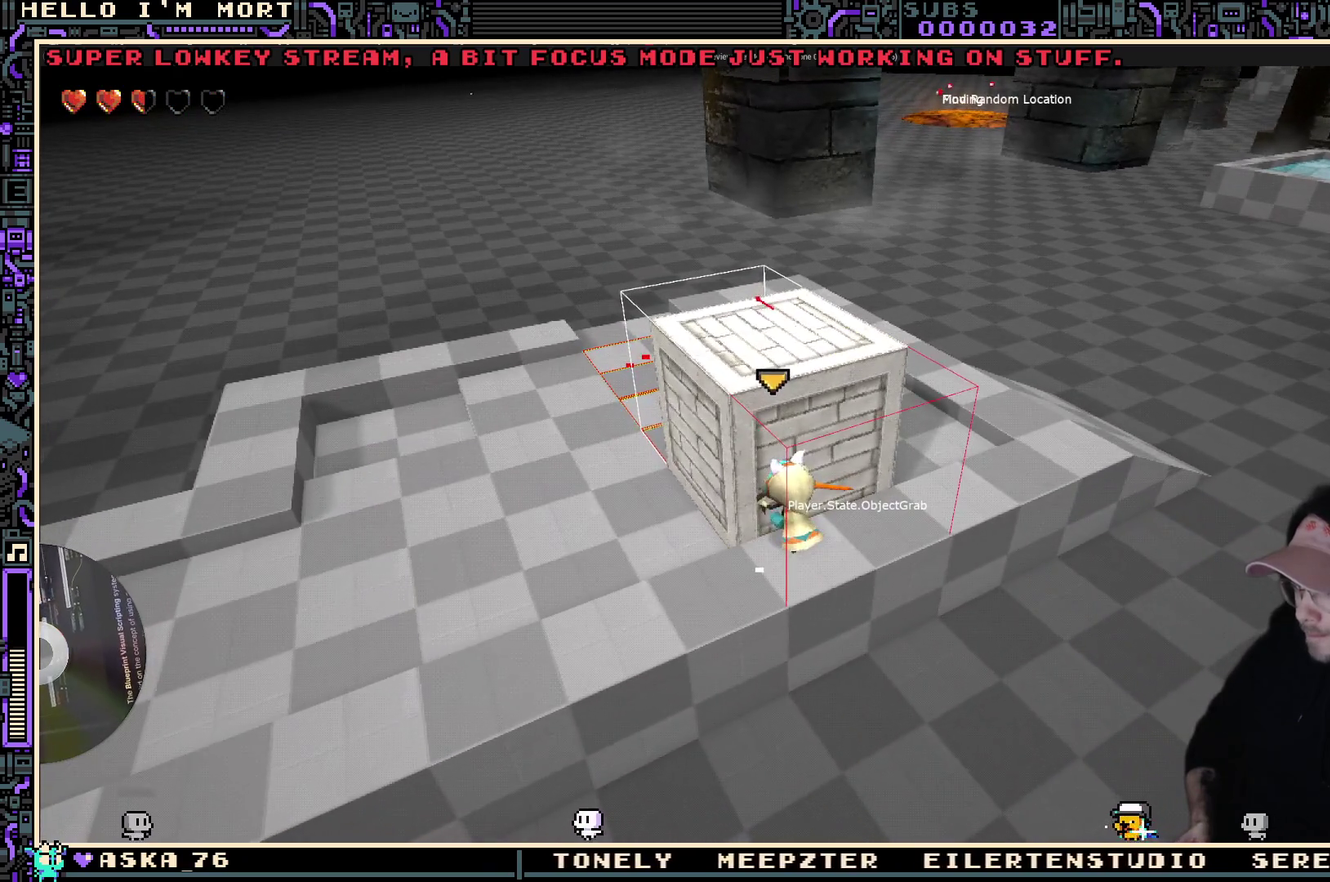
{"dt_ms": 400, "buttons": [], "left_stick": "center", "right_stick": "center", "events": [[333, "left_stick", "center"]]}
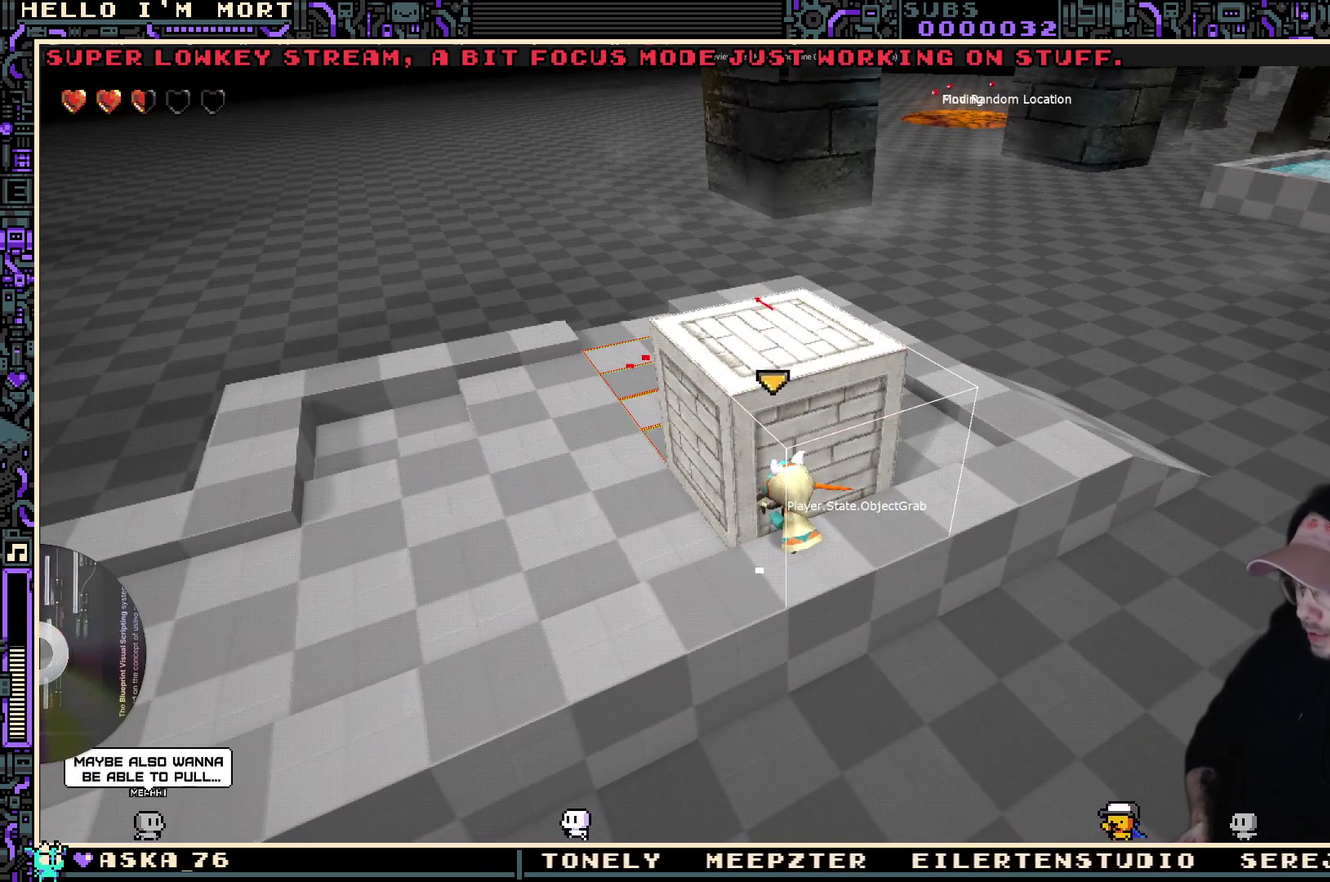
{"dt_ms": 700, "buttons": [], "left_stick": "up-left", "right_stick": "center", "events": [[650, "left_stick", "up-left"]]}
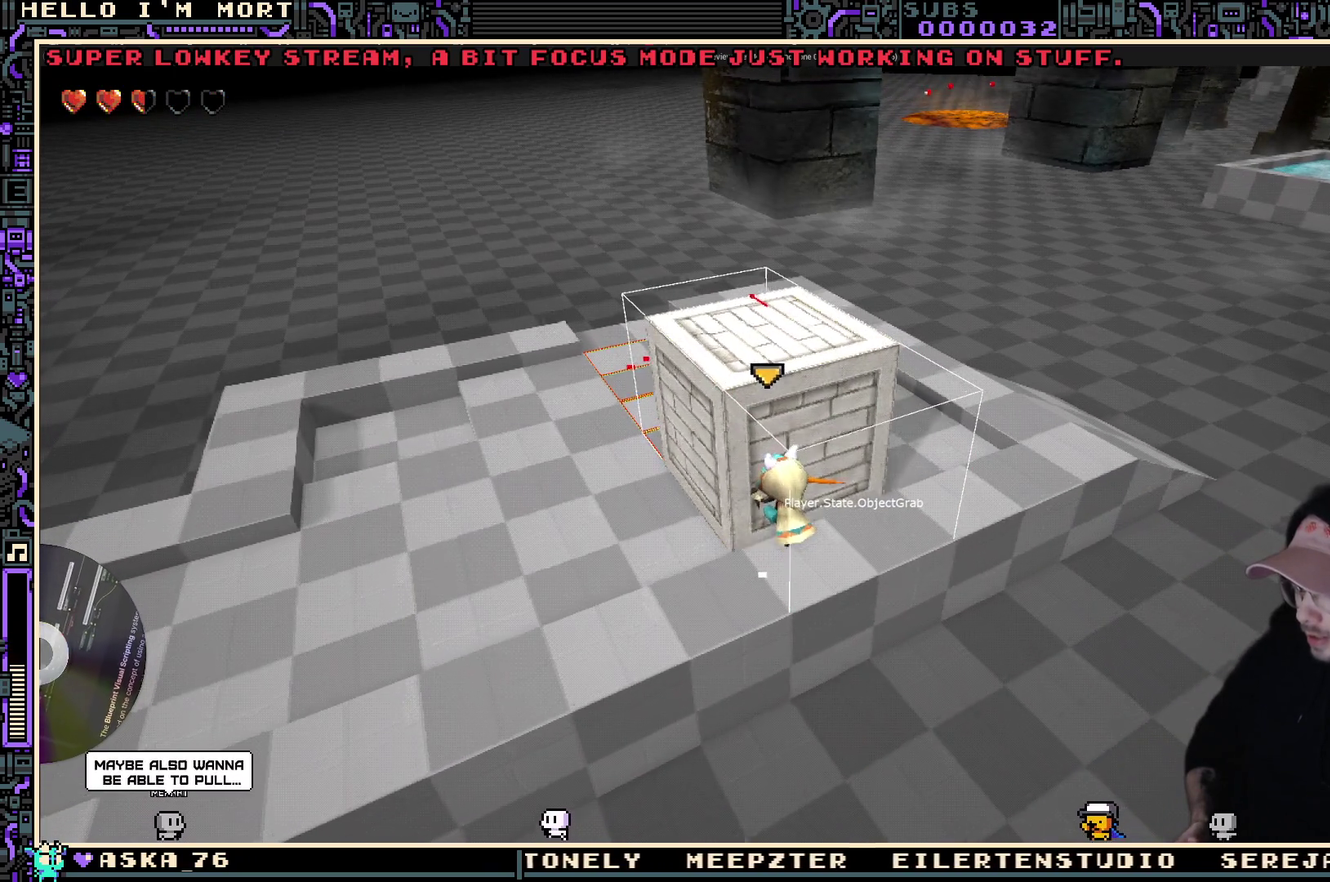
{"dt_ms": 400, "buttons": [], "left_stick": "center", "right_stick": "center", "events": [[66, "left_stick", "up"], [133, "left_stick", "center"]]}
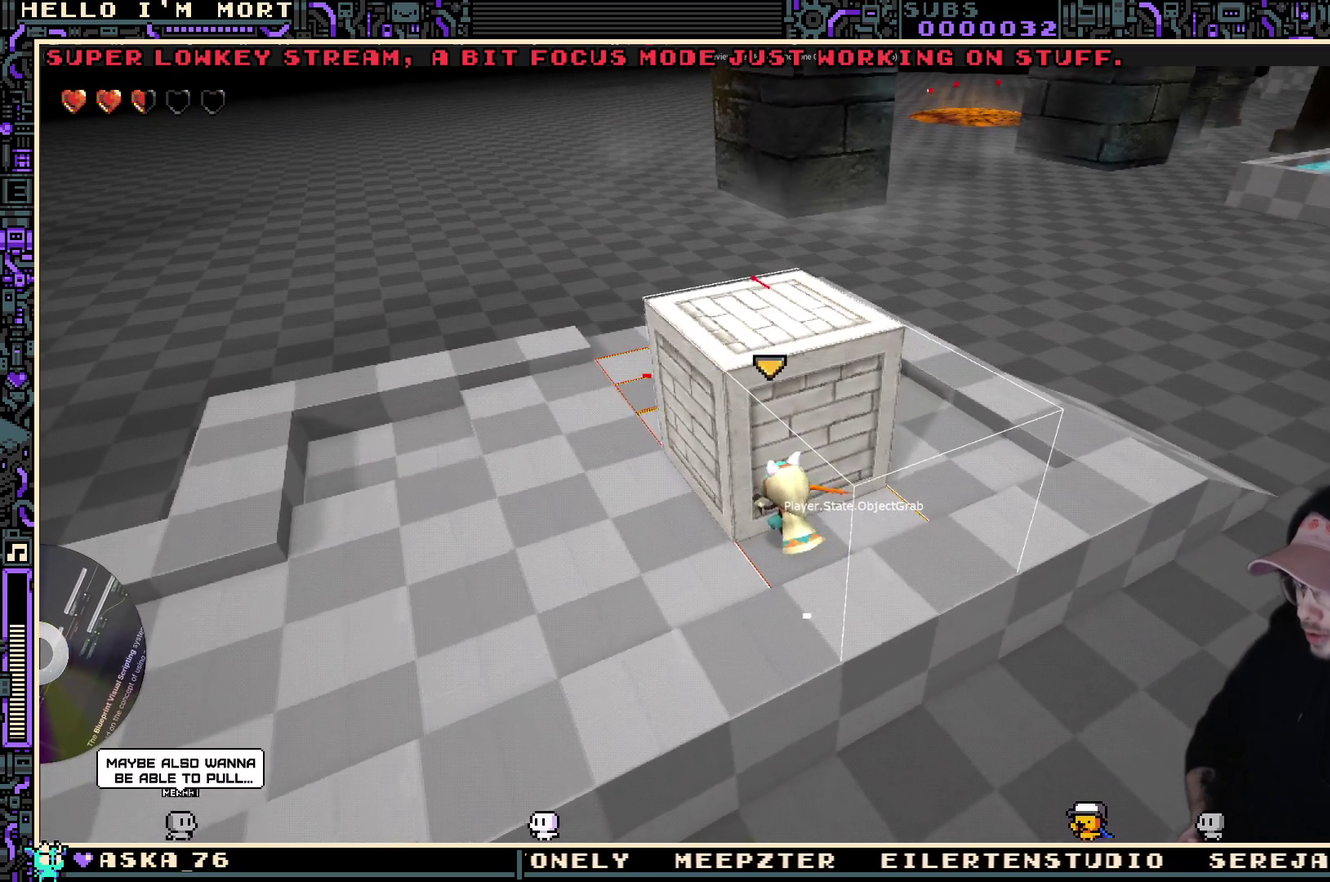
{"dt_ms": 400, "buttons": [], "left_stick": "down", "right_stick": "center", "events": [[183, "left_stick", "down"]]}
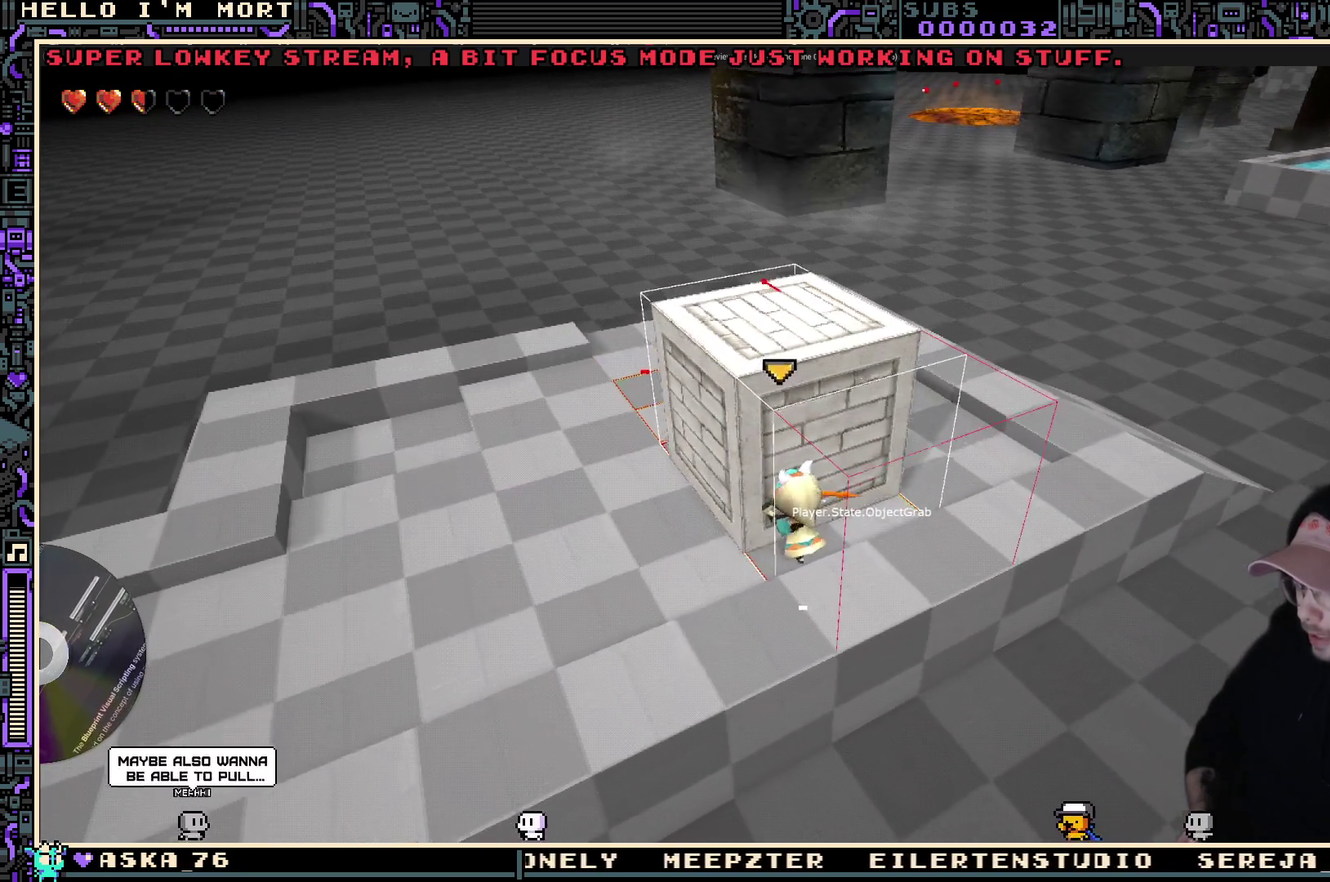
{"dt_ms": 800, "buttons": [], "left_stick": "up", "right_stick": "center", "events": [[250, "left_stick", "center"], [716, "left_stick", "up"]]}
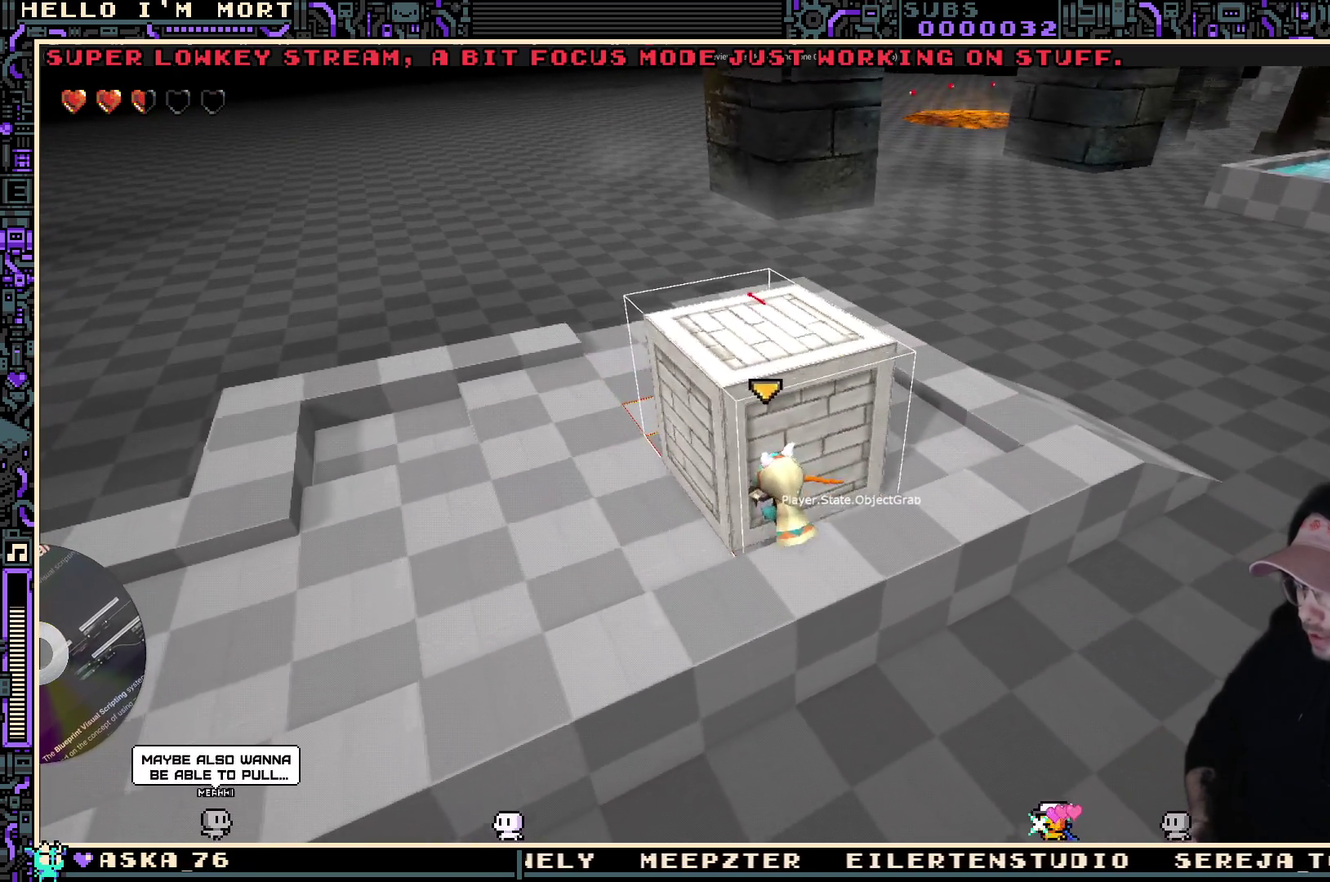
{"dt_ms": 300, "buttons": [], "left_stick": "center", "right_stick": "center", "events": [[133, "left_stick", "center"]]}
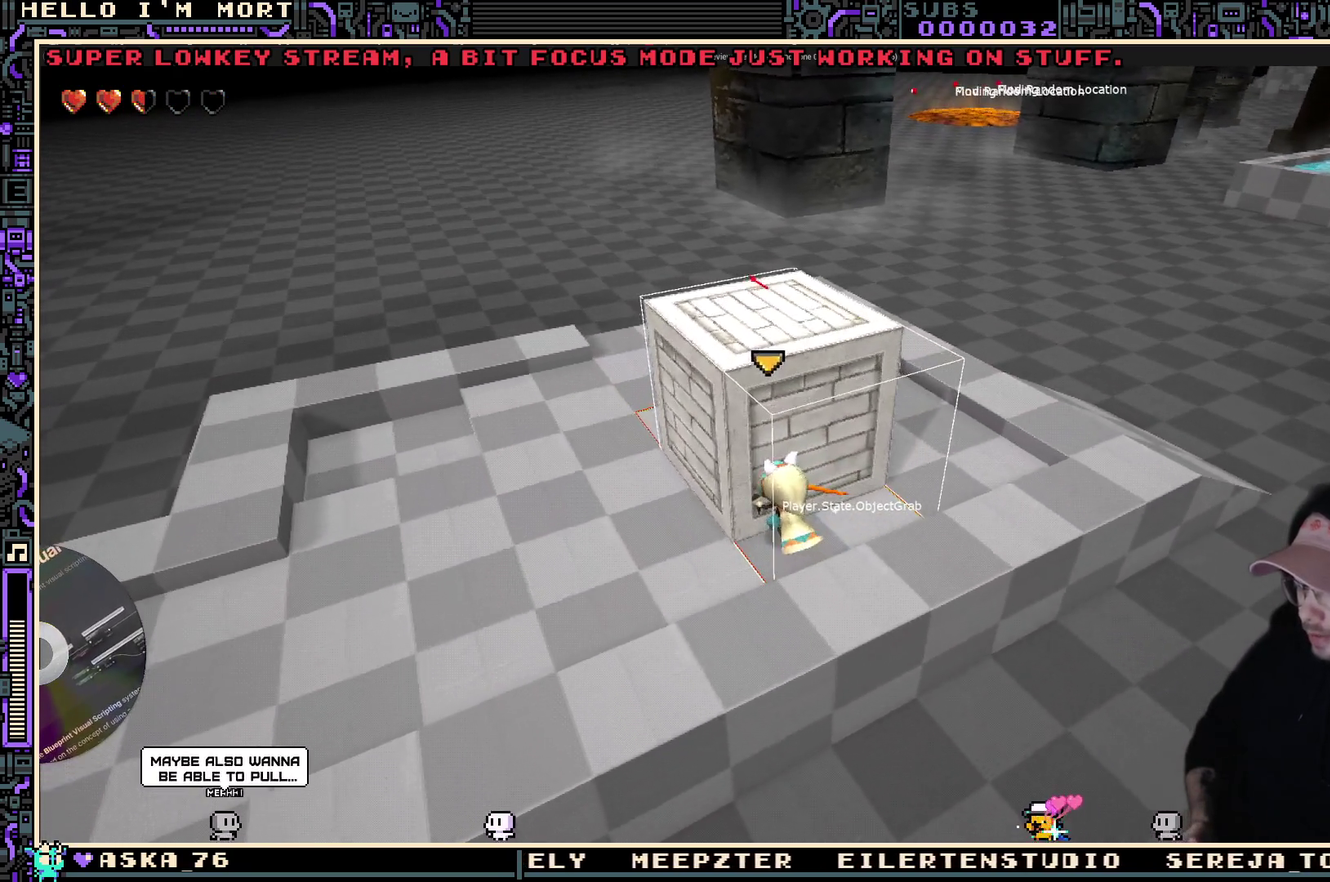
{"dt_ms": 400, "buttons": ["B"], "left_stick": "center", "right_stick": "center", "events": [[350, "B", "down"]]}
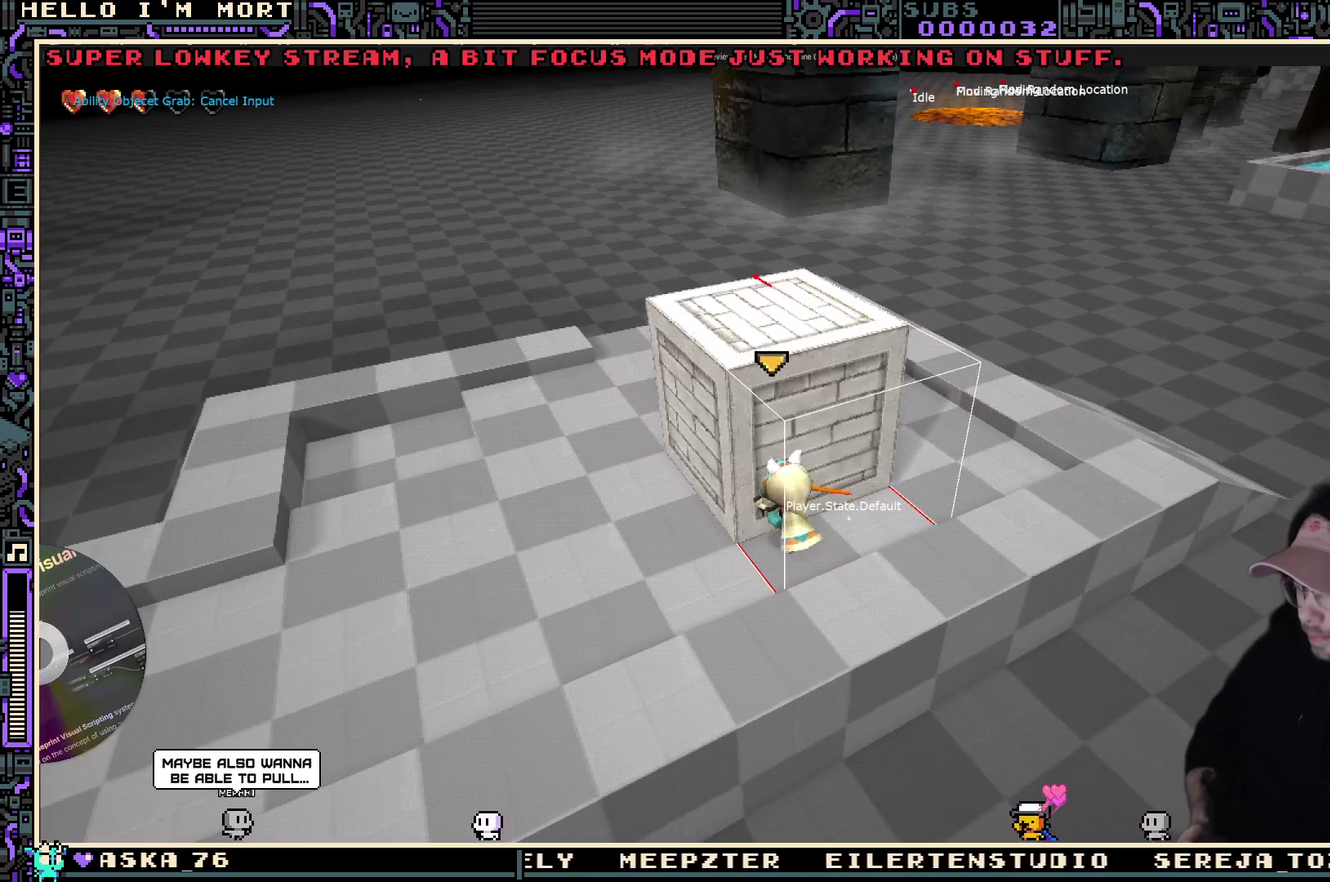
{"dt_ms": 700, "buttons": [], "left_stick": "down-left", "right_stick": "center", "events": [[33, "B", "up"], [316, "left_stick", "down"], [350, "right_stick", "up-right"], [533, "right_stick", "center"], [700, "left_stick", "down-left"]]}
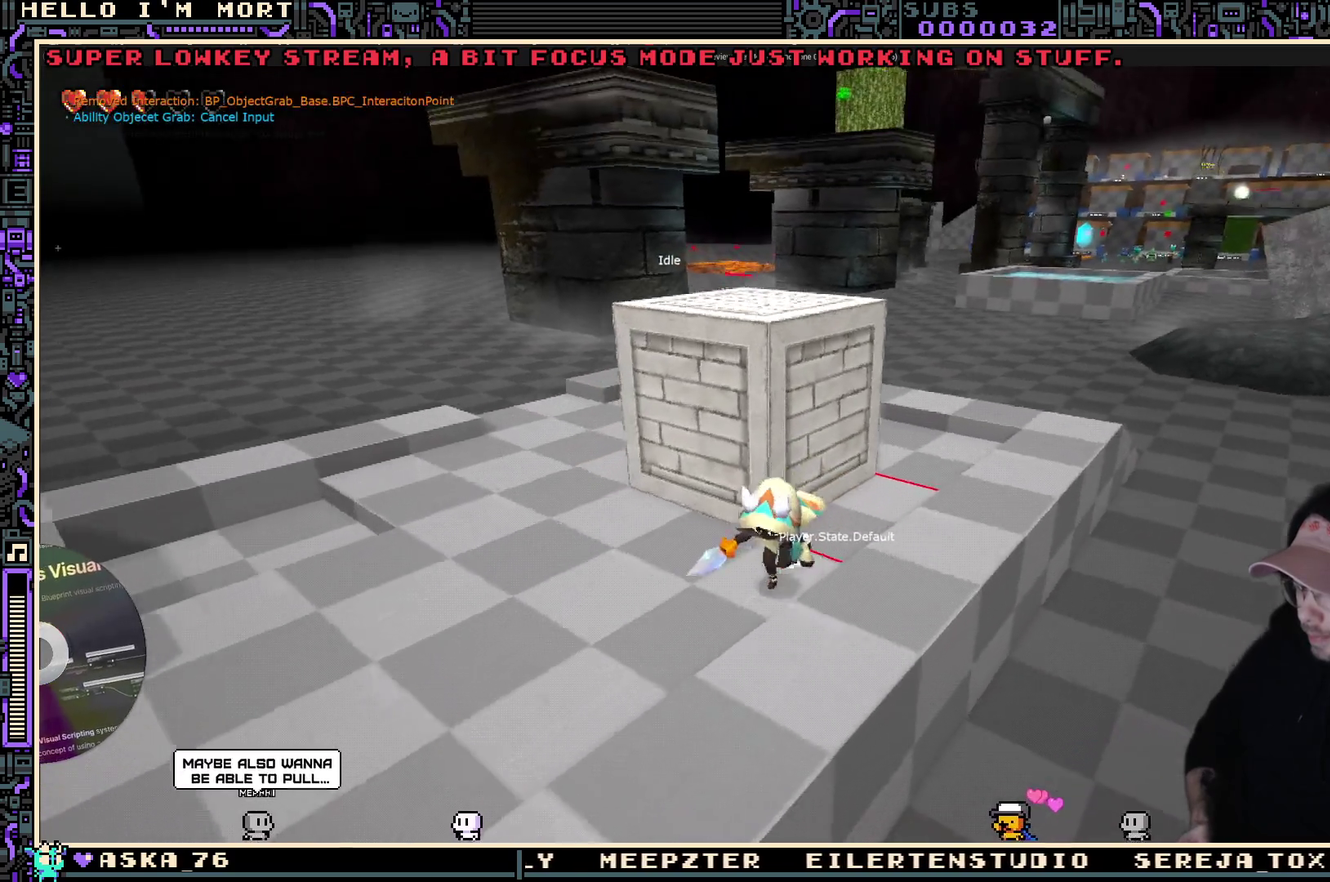
{"dt_ms": 400, "buttons": [], "left_stick": "left", "right_stick": "center", "events": [[50, "right_stick", "right"], [266, "right_stick", "center"], [300, "left_stick", "left"]]}
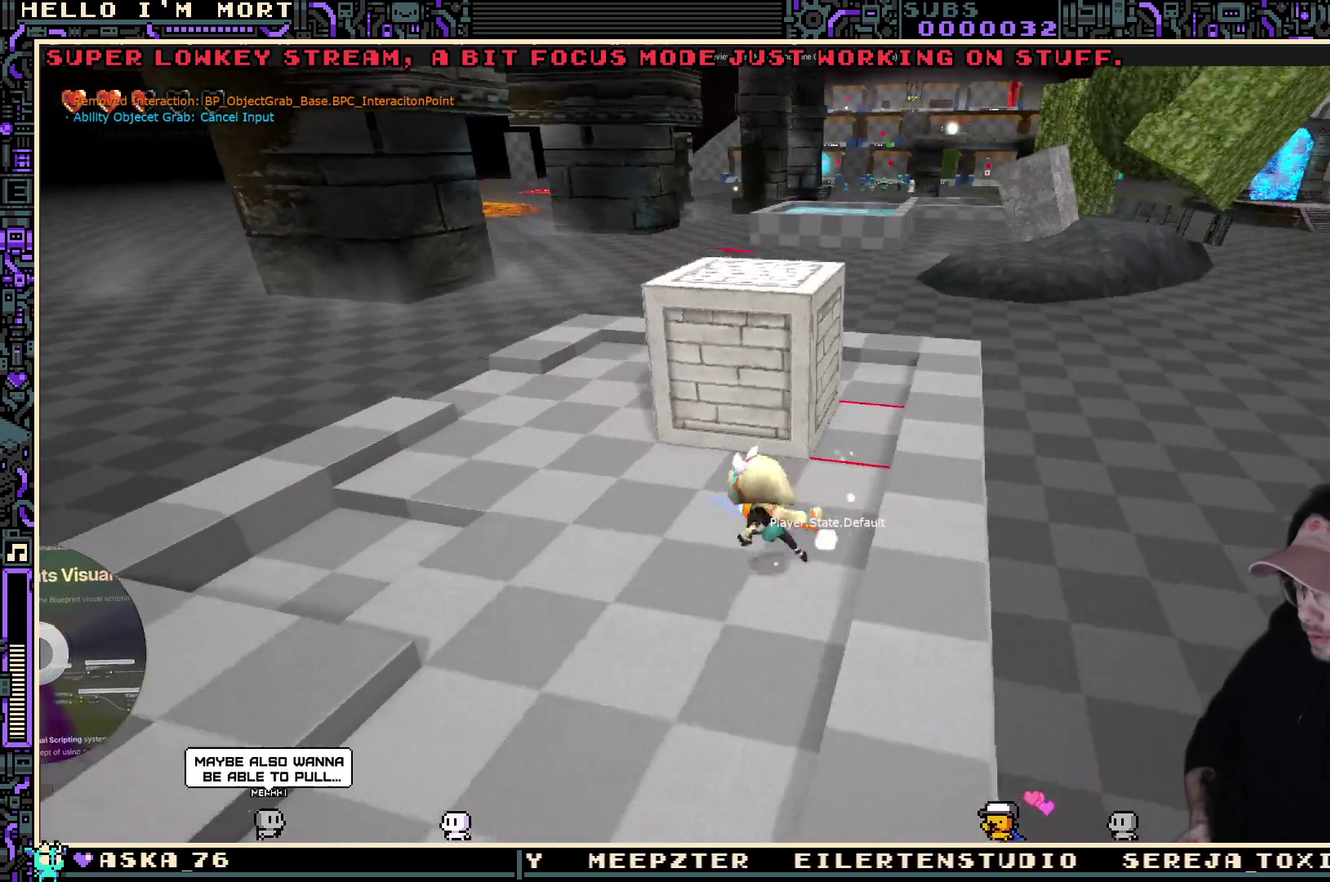
{"dt_ms": 500, "buttons": [], "left_stick": "center", "right_stick": "center", "events": [[183, "left_stick", "center"]]}
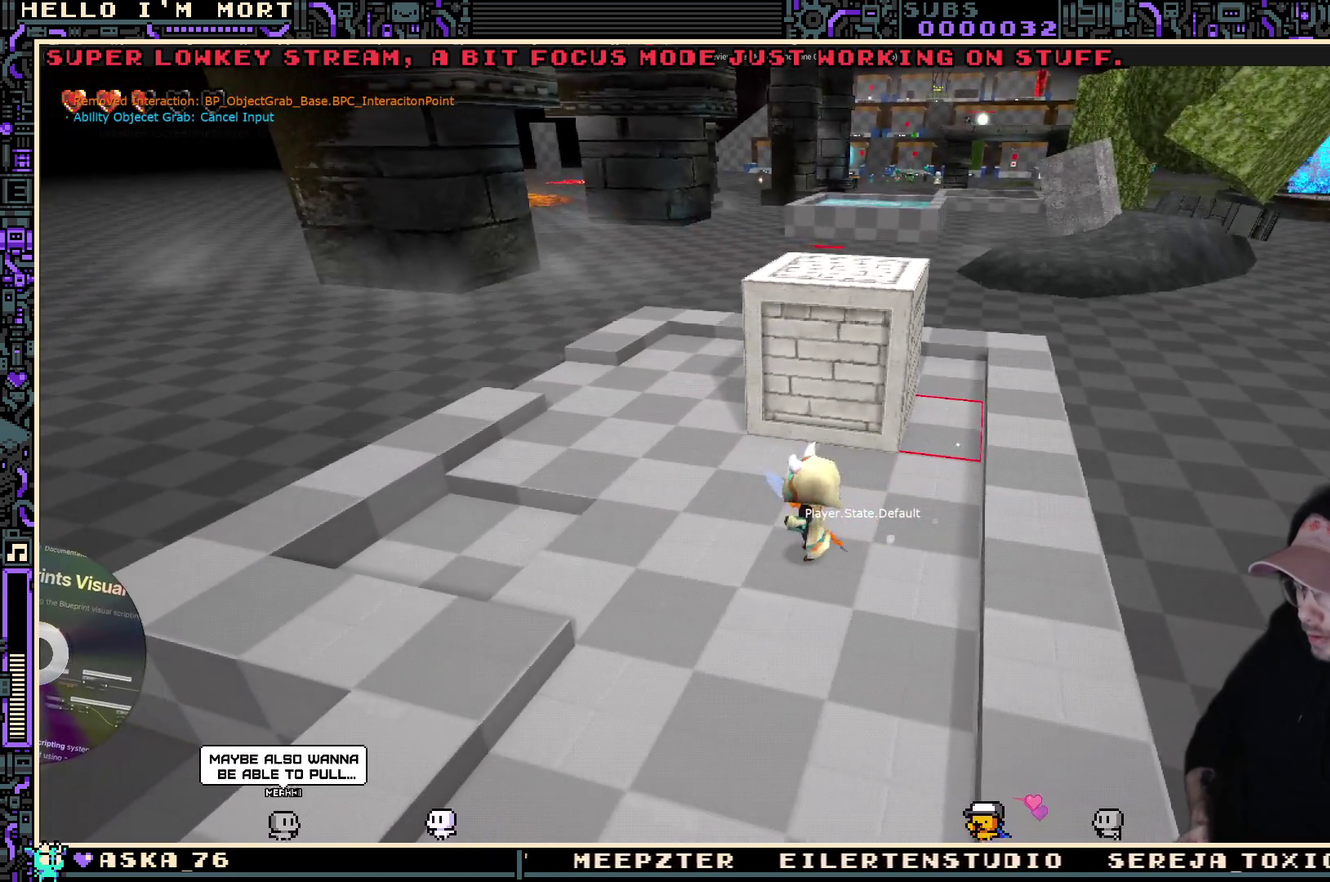
{"dt_ms": 500, "buttons": [], "left_stick": "center", "right_stick": "center", "events": [[50, "right_stick", "up-right"], [66, "left_stick", "up-right"], [216, "right_stick", "center"], [400, "left_stick", "center"]]}
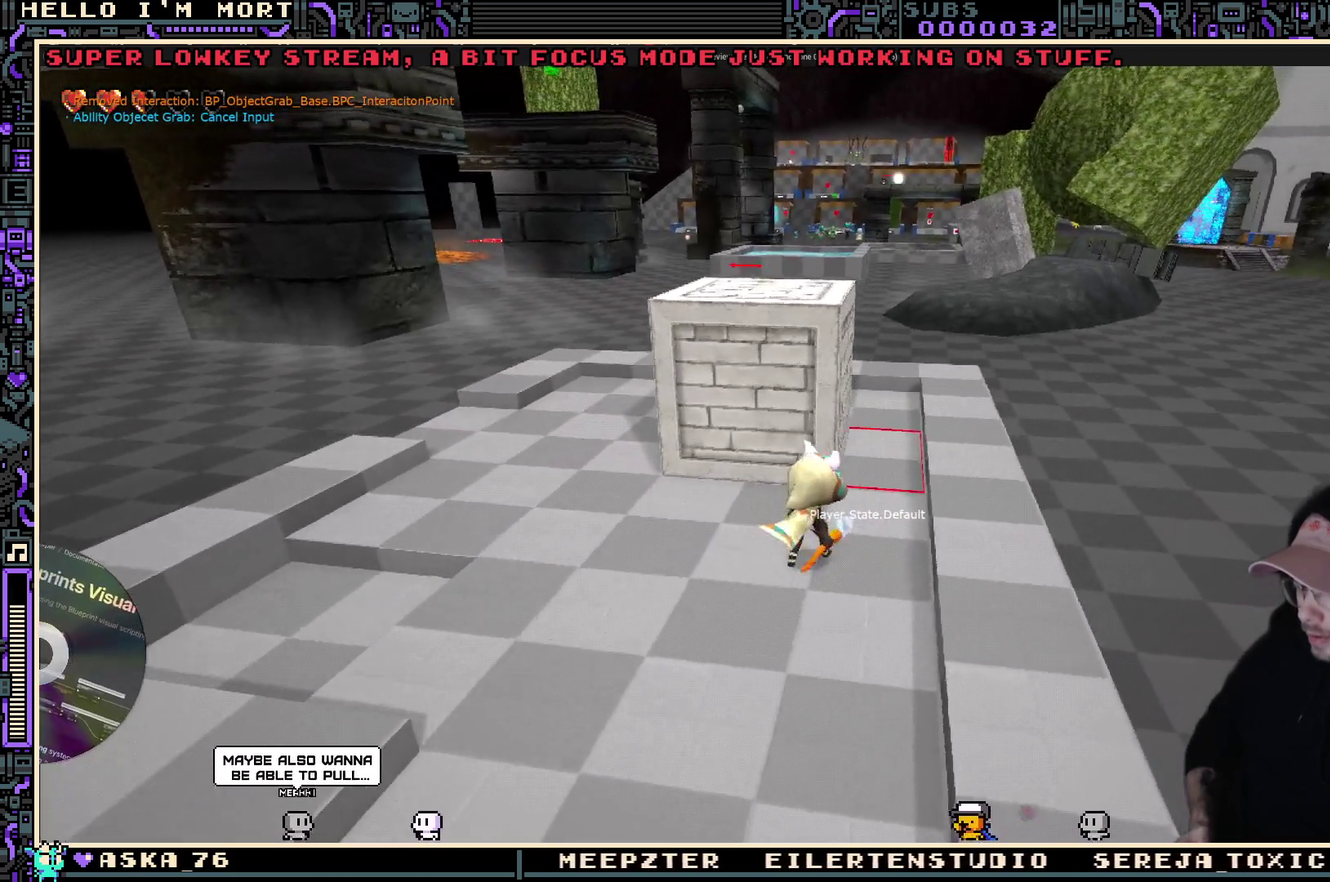
{"dt_ms": 600, "buttons": [], "left_stick": "up-left", "right_stick": "center", "events": [[583, "left_stick", "up-left"]]}
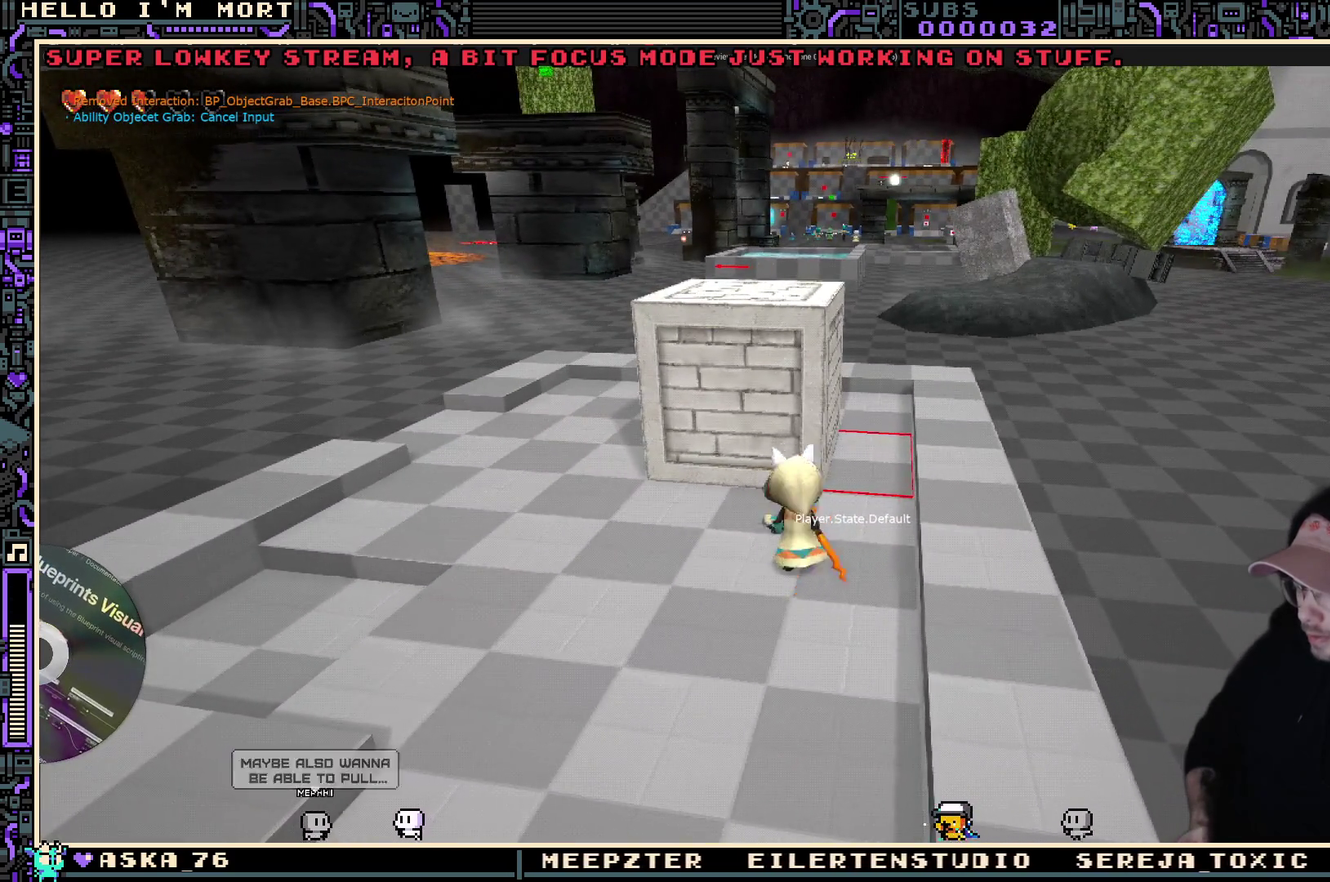
{"dt_ms": 400, "buttons": [], "left_stick": "center", "right_stick": "center", "events": [[216, "left_stick", "center"]]}
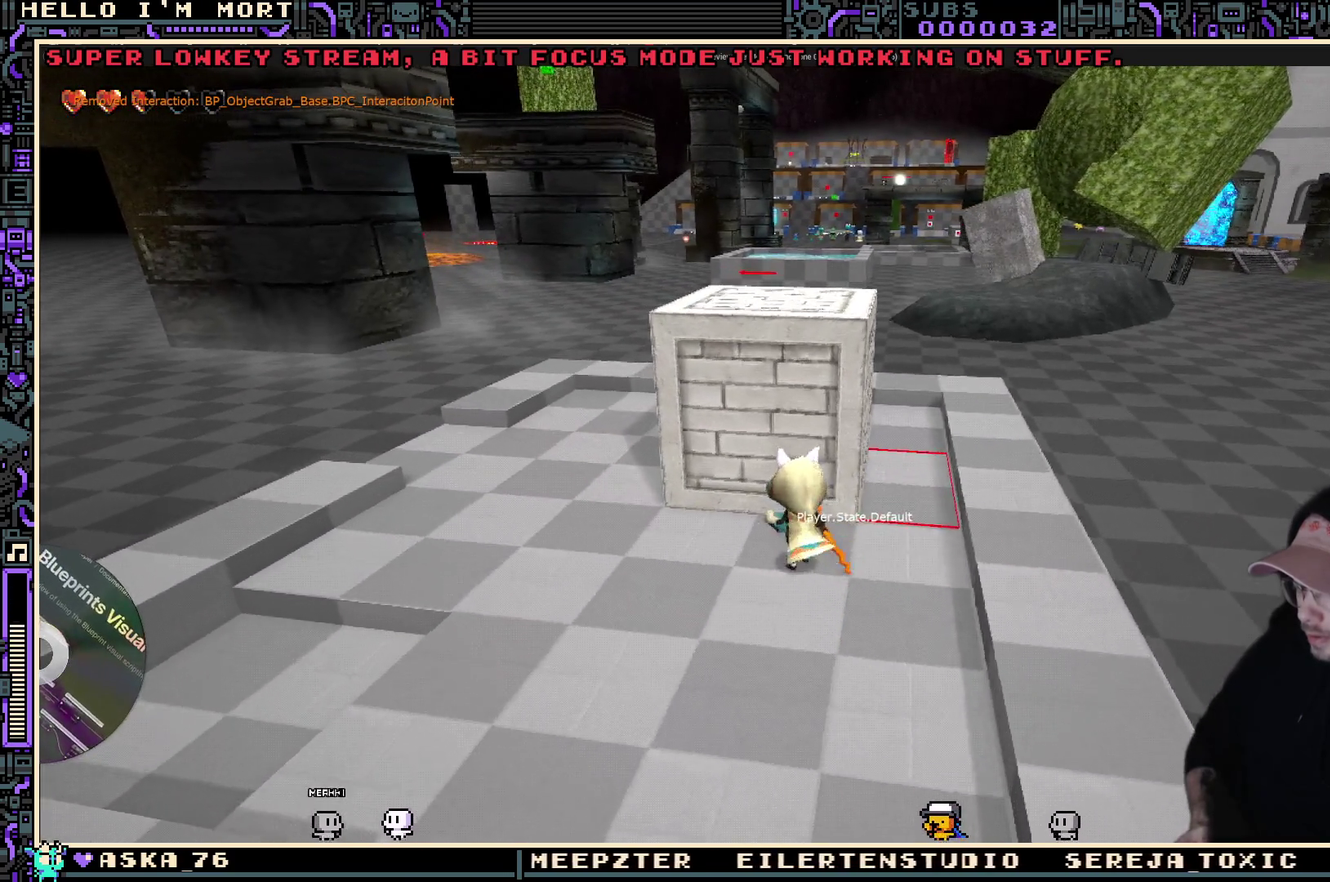
{"dt_ms": 400, "buttons": [], "left_stick": "up-right", "right_stick": "center", "events": [[16, "left_stick", "right"], [366, "left_stick", "up-right"]]}
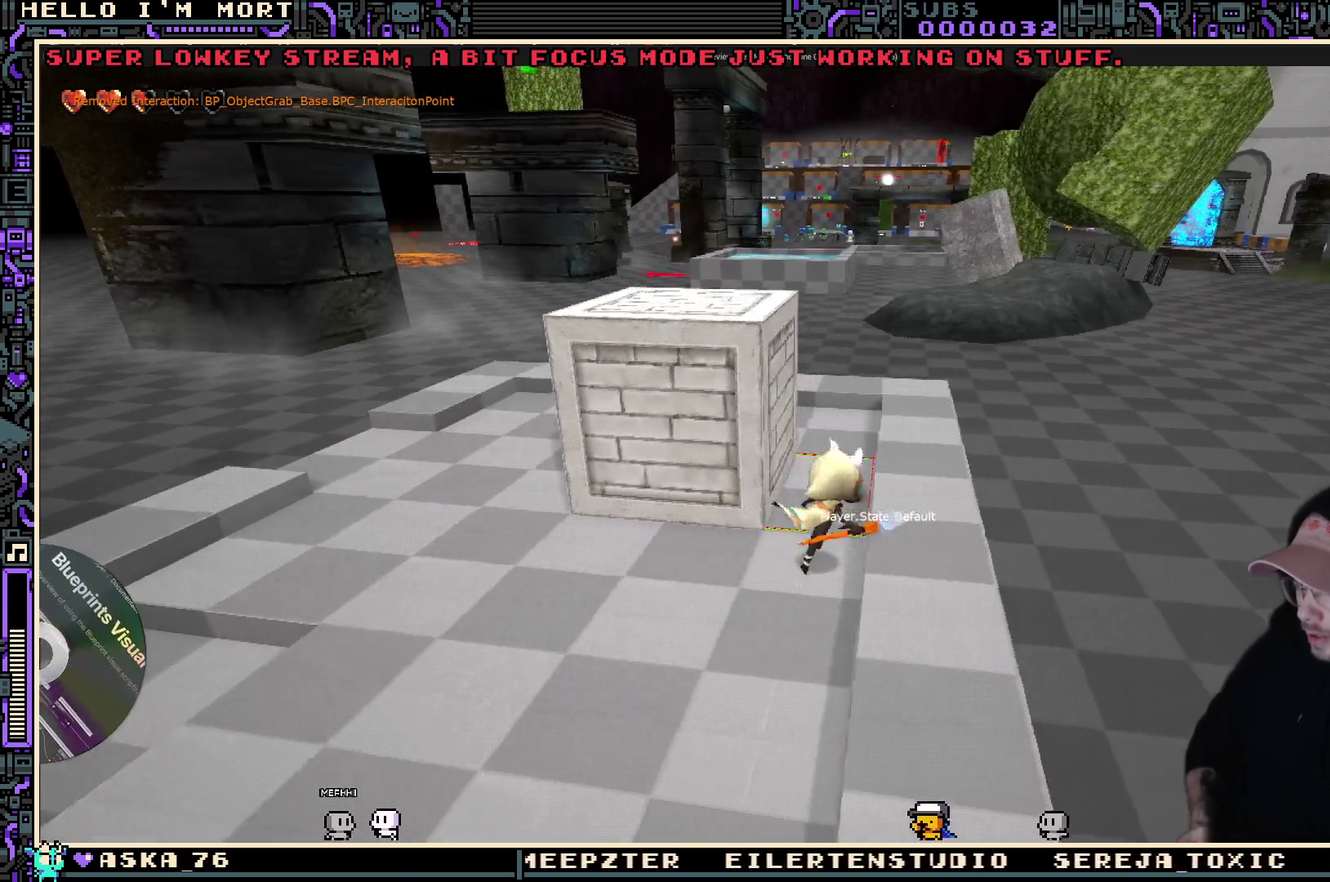
{"dt_ms": 800, "buttons": [], "left_stick": "center", "right_stick": "up", "events": [[83, "left_stick", "up"], [83, "right_stick", "left"], [183, "left_stick", "up-left"], [216, "right_stick", "center"], [316, "left_stick", "center"], [500, "left_stick", "up-left"], [650, "left_stick", "center"], [766, "right_stick", "up"]]}
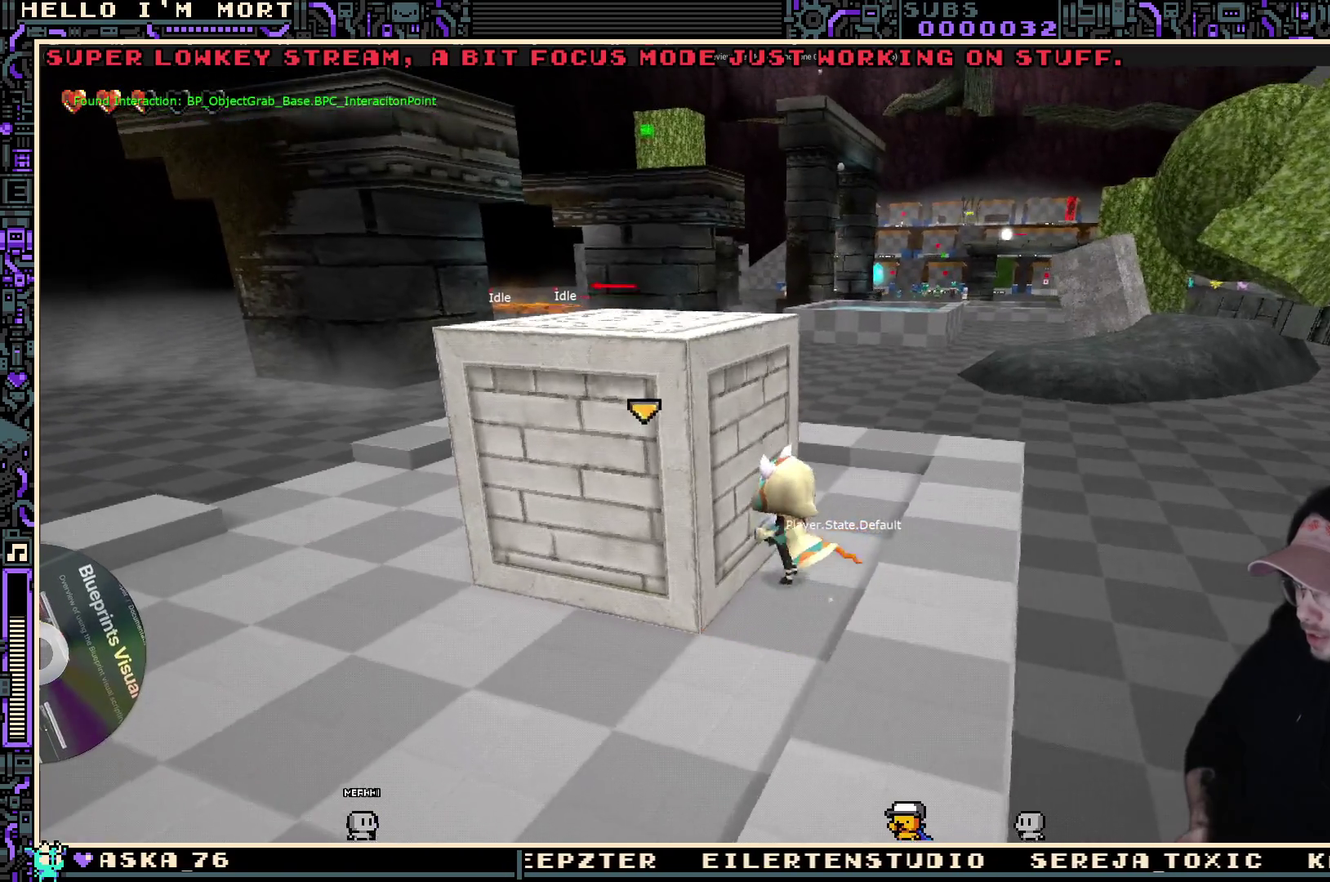
{"dt_ms": 300, "buttons": [], "left_stick": "up-left", "right_stick": "center", "events": [[183, "left_stick", "up-left"], [183, "right_stick", "center"]]}
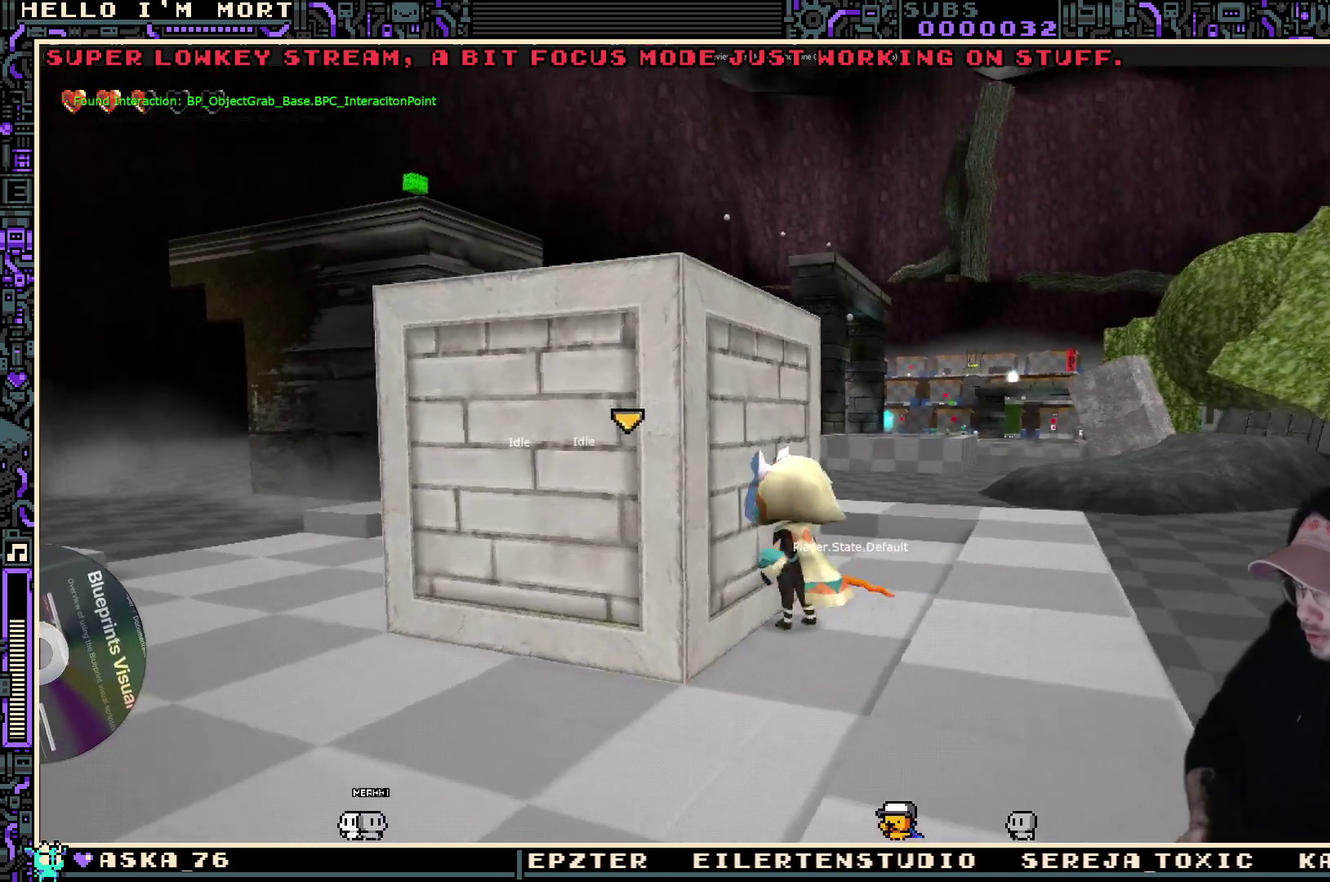
{"dt_ms": 400, "buttons": [], "left_stick": "center", "right_stick": "center", "events": [[33, "left_stick", "center"]]}